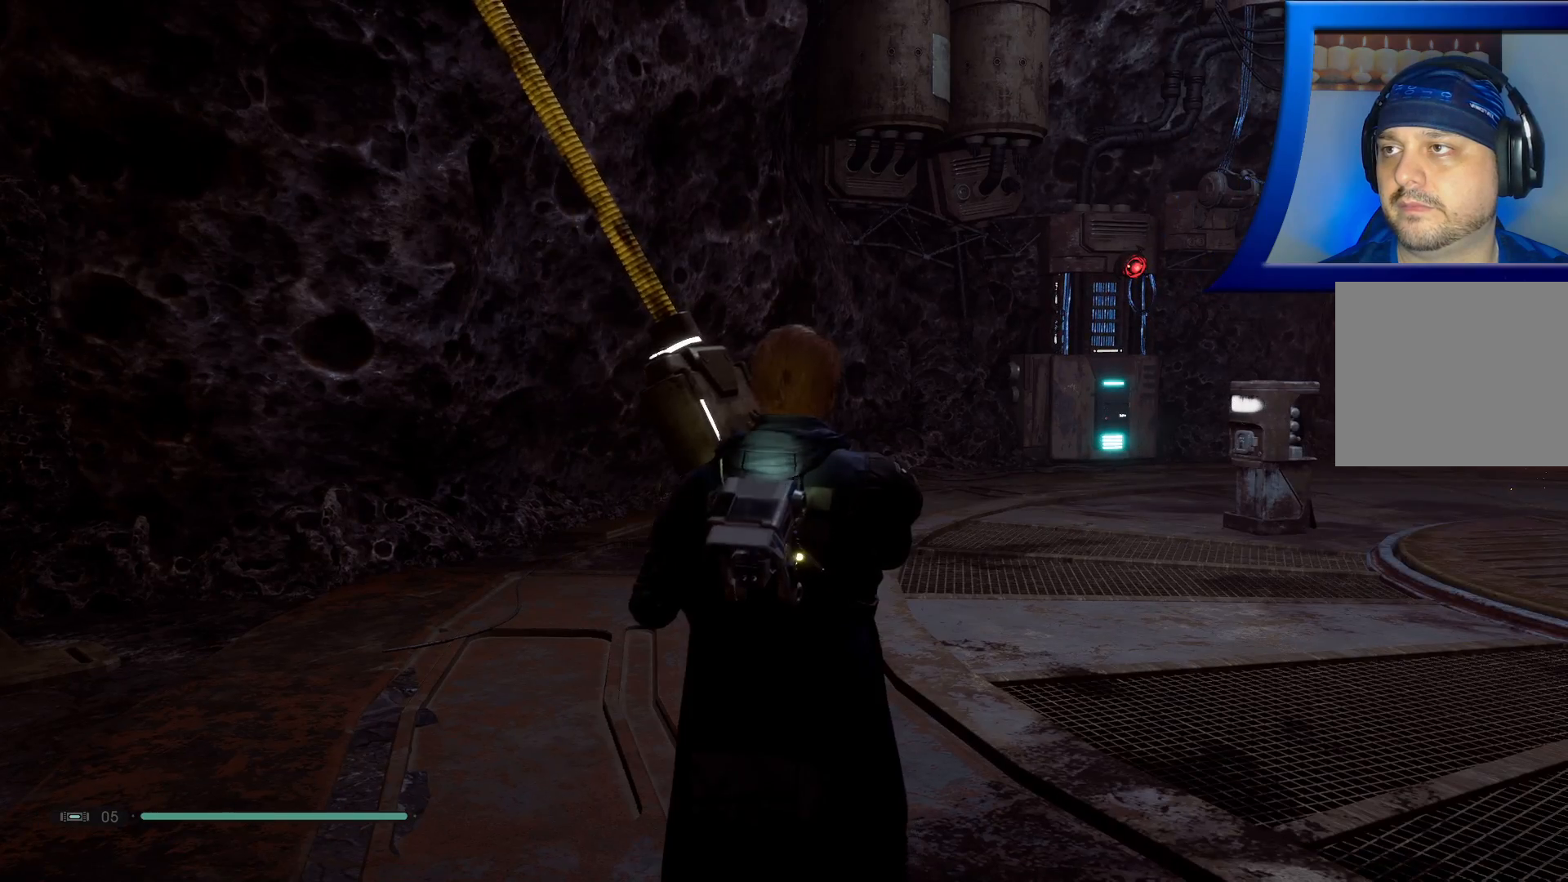
Gameplay with a controller (Xbox layout); each line is a JSON object with the inputs held at the frame after it. "events" lists button and stick changes between this image and that frame as [ms after this image, input, new state], when the widget could be followed in between. Not read: HOME.
{"buttons": [], "left_stick": "center", "right_stick": "center", "events": [[333, "B", "down"], [417, "B", "up"]]}
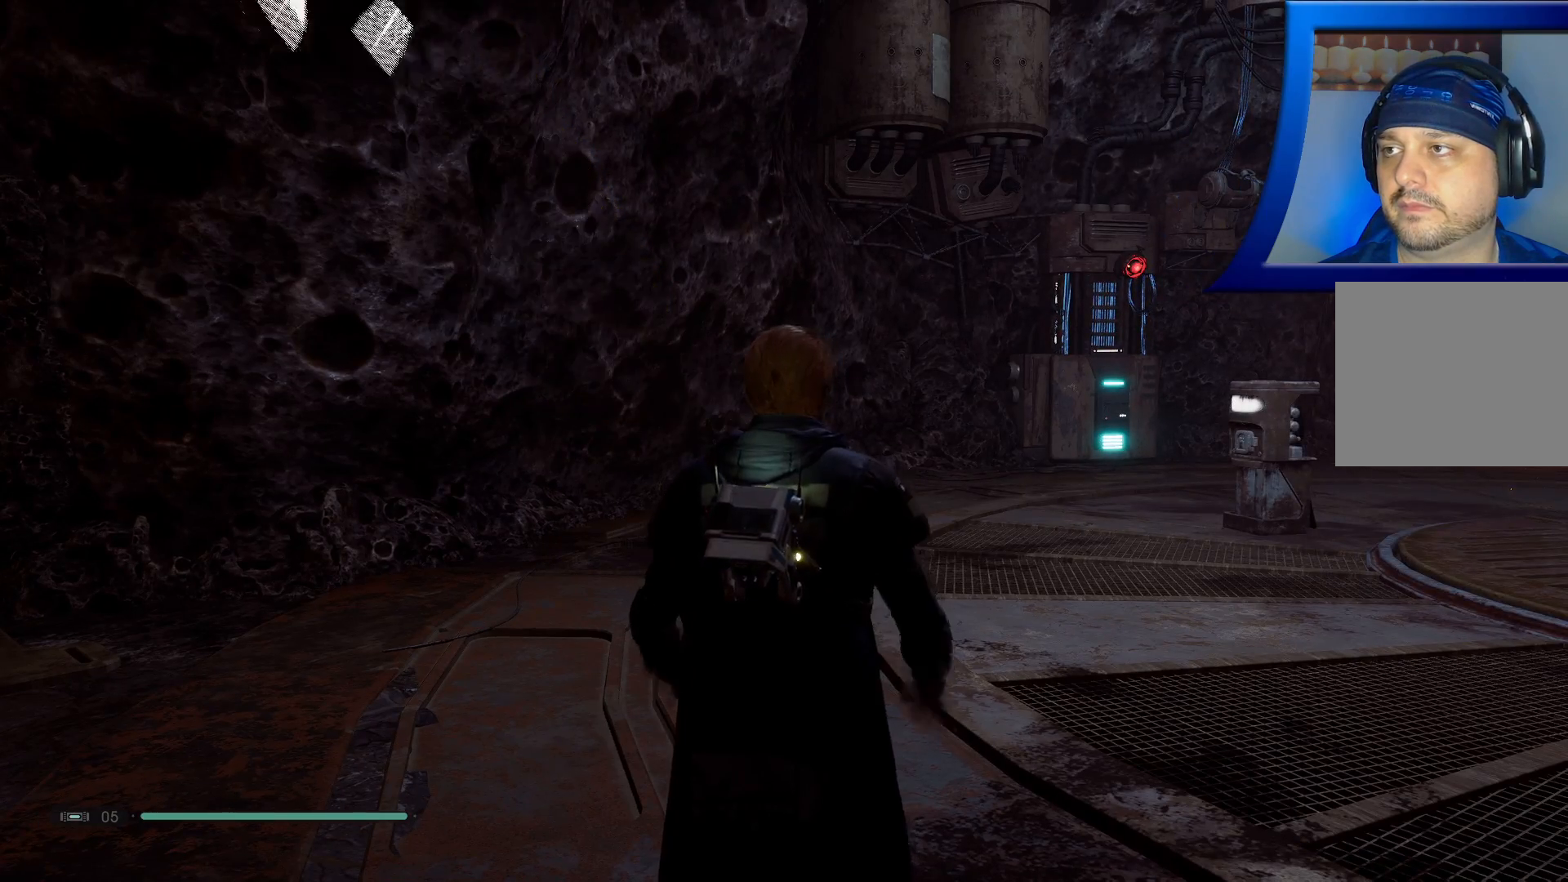
{"buttons": [], "left_stick": "right", "right_stick": "up-left", "events": [[200, "right_stick", "left"], [283, "left_stick", "right"], [283, "right_stick", "up-left"]]}
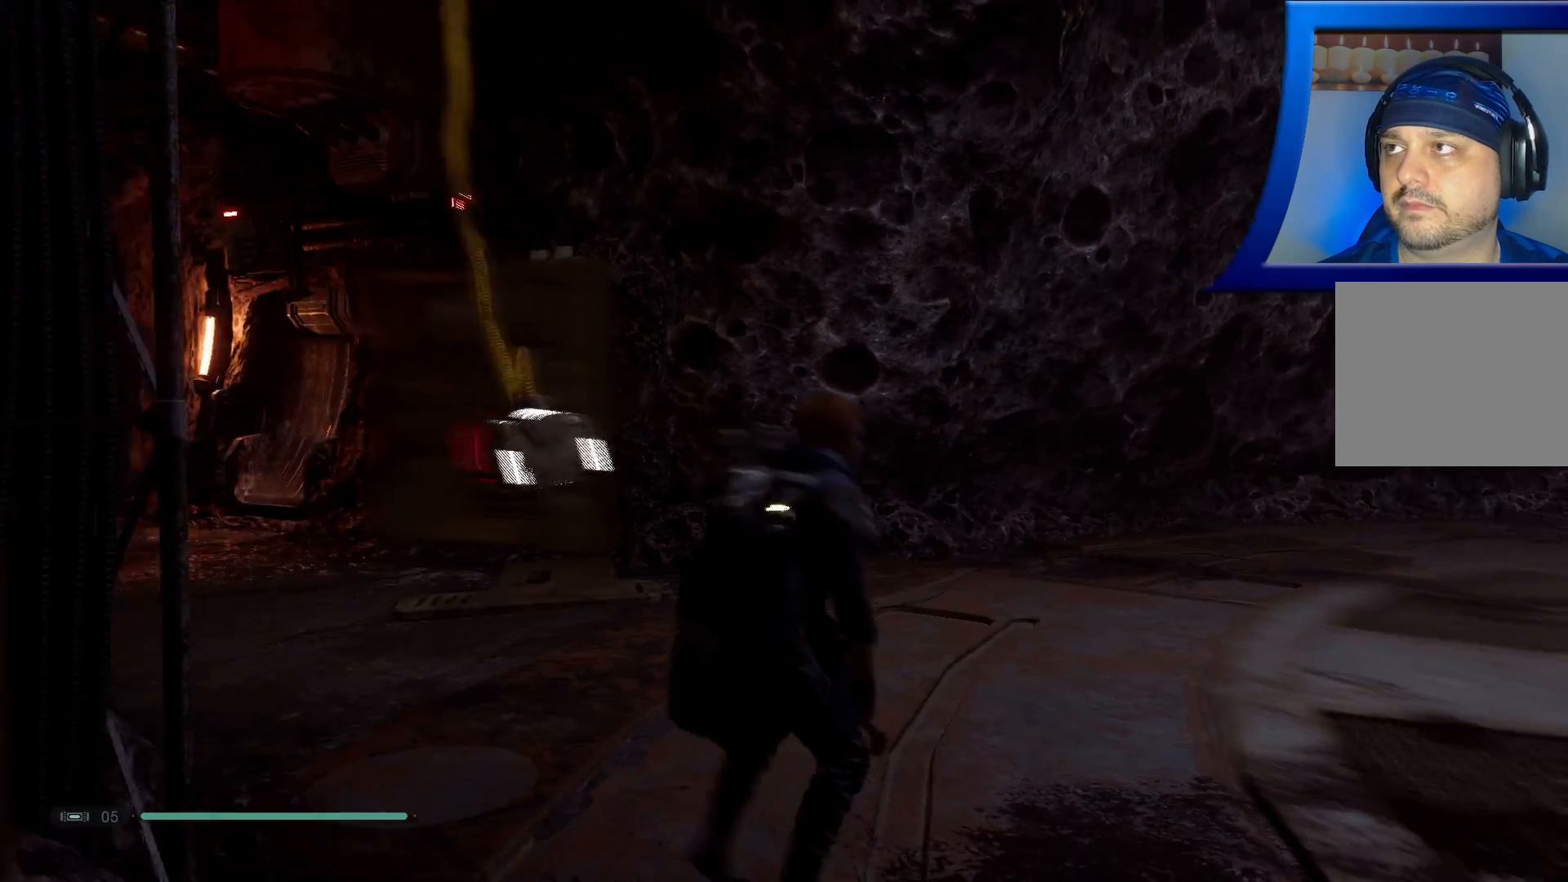
{"buttons": [], "left_stick": "down-right", "right_stick": "left", "events": [[100, "right_stick", "left"], [367, "left_stick", "down-right"]]}
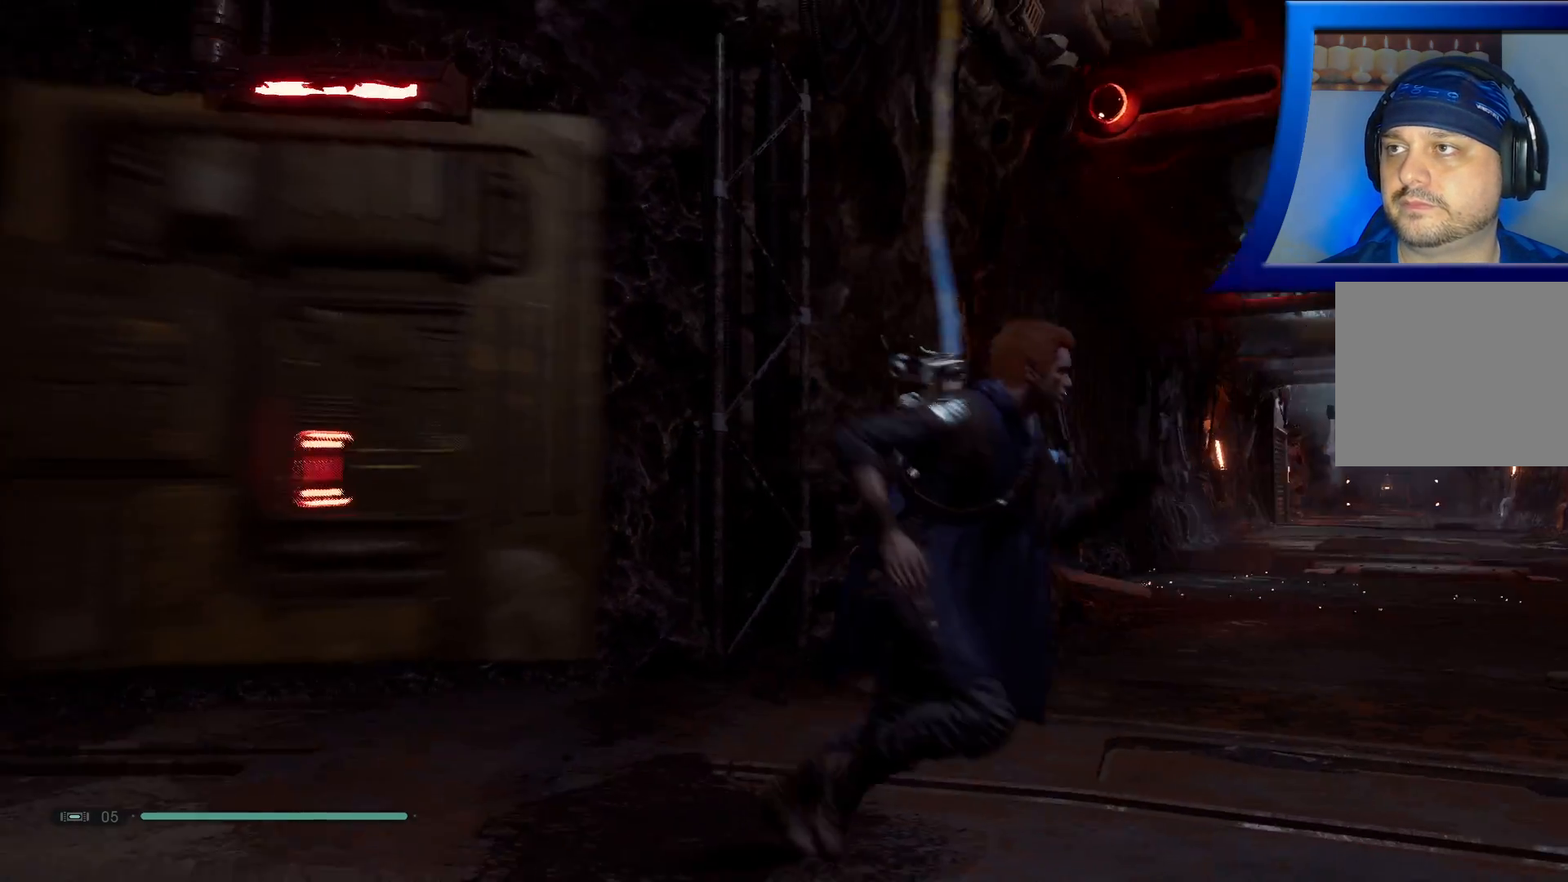
{"buttons": [], "left_stick": "center", "right_stick": "left", "events": [[100, "left_stick", "down-left"], [167, "left_stick", "center"]]}
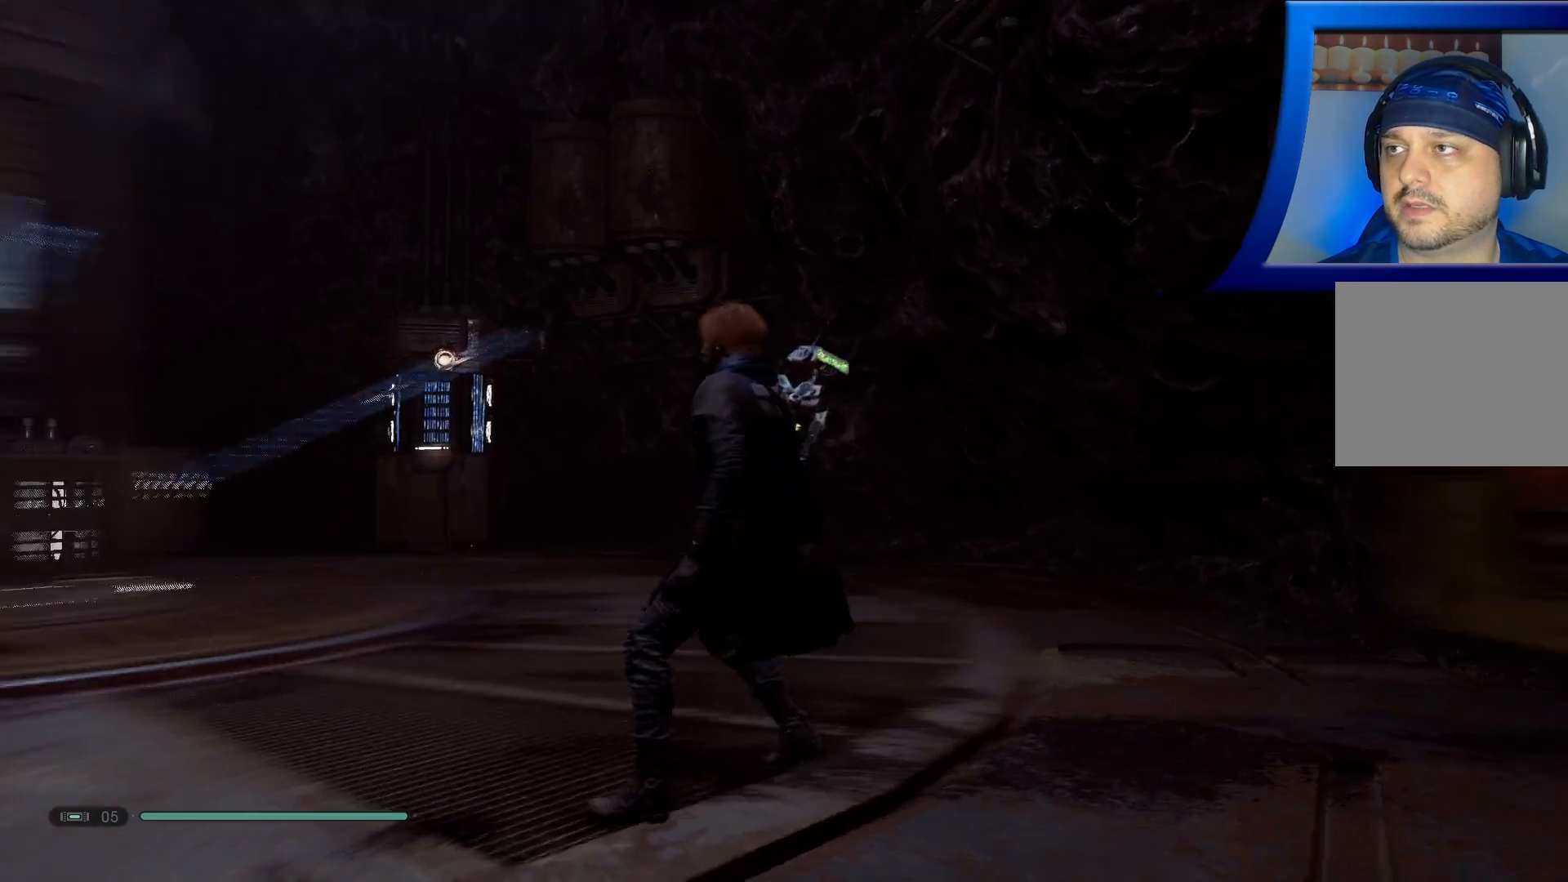
{"buttons": ["L1"], "left_stick": "center", "right_stick": "center", "events": [[100, "right_stick", "down-left"], [233, "right_stick", "center"], [500, "L1", "down"]]}
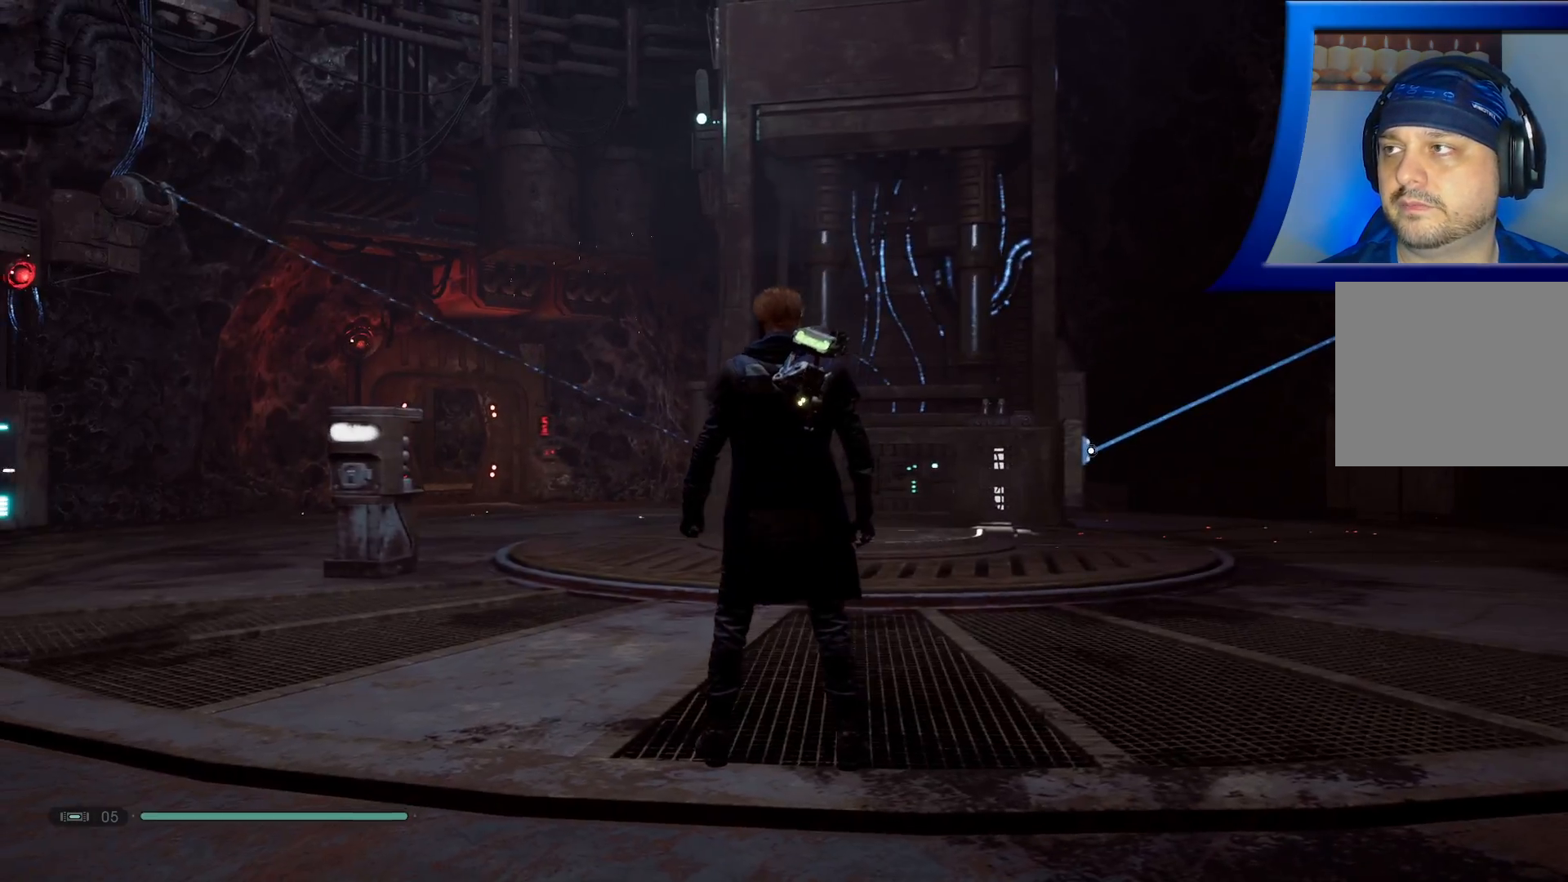
{"buttons": [], "left_stick": "up-left", "right_stick": "left", "events": [[83, "L1", "up"], [167, "left_stick", "up-left"], [250, "right_stick", "left"]]}
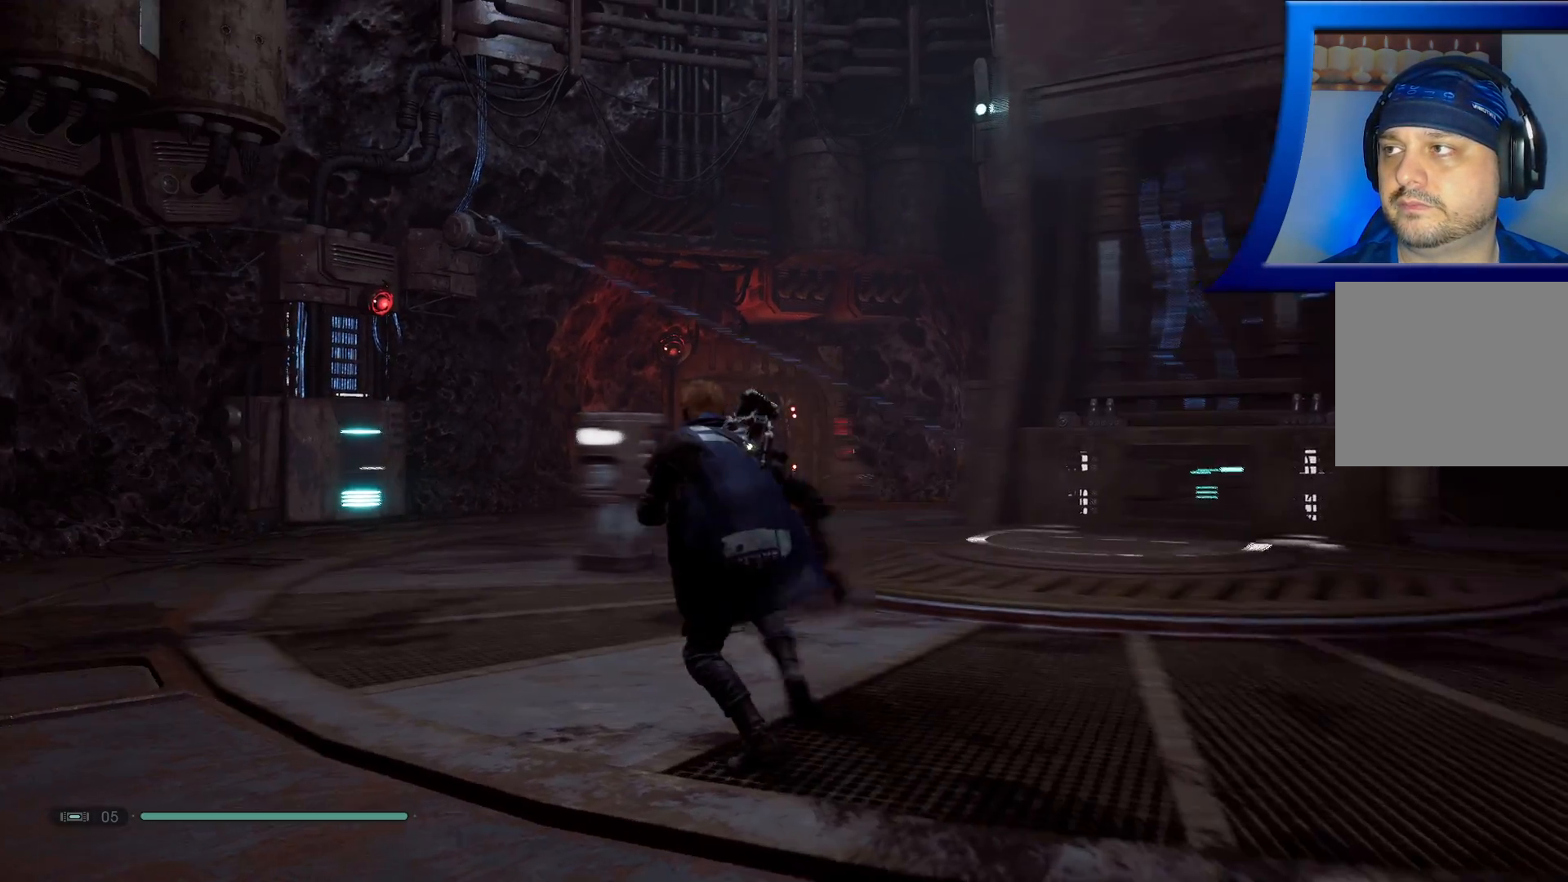
{"buttons": [], "left_stick": "center", "right_stick": "center", "events": [[17, "right_stick", "center"], [217, "left_stick", "up"], [500, "left_stick", "center"]]}
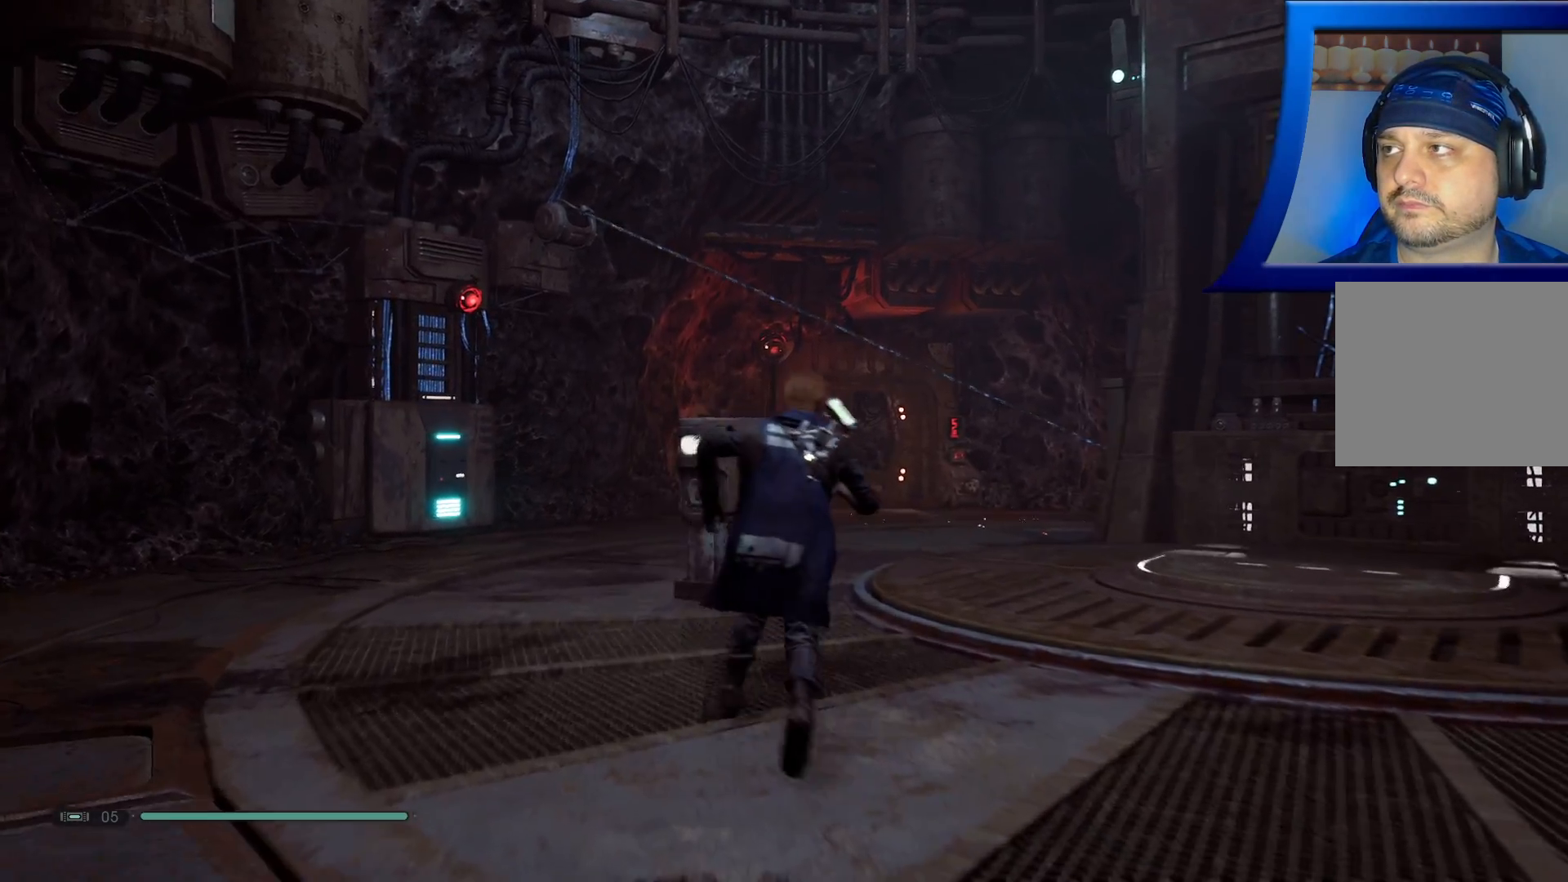
{"buttons": [], "left_stick": "center", "right_stick": "center", "events": [[33, "right_stick", "right"], [250, "right_stick", "center"]]}
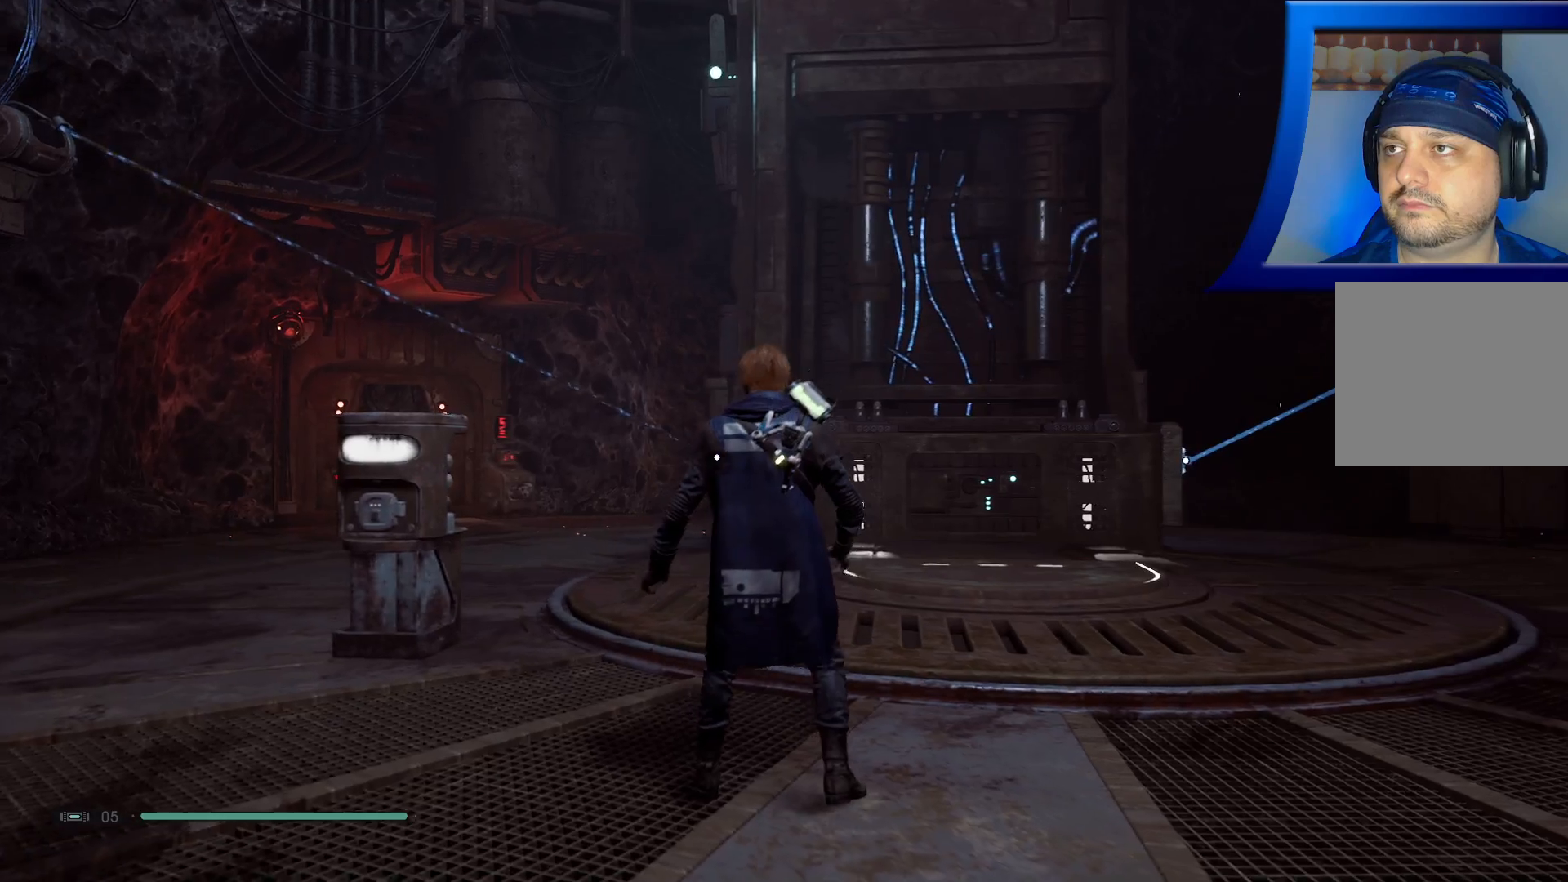
{"buttons": [], "left_stick": "center", "right_stick": "center", "events": []}
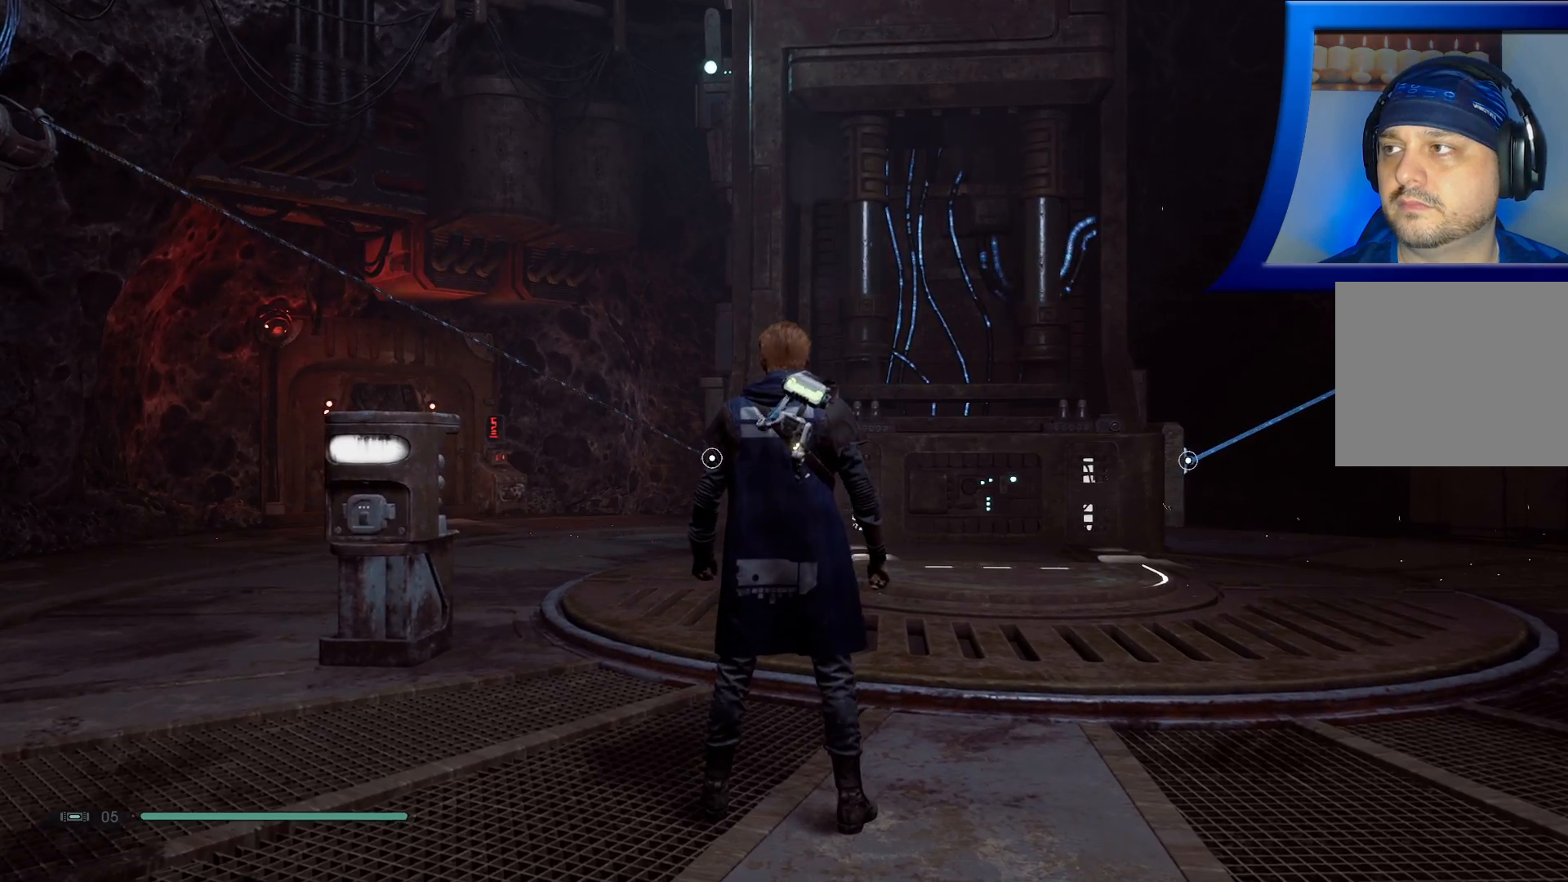
{"buttons": [], "left_stick": "center", "right_stick": "down", "events": [[217, "right_stick", "right"], [383, "right_stick", "down"]]}
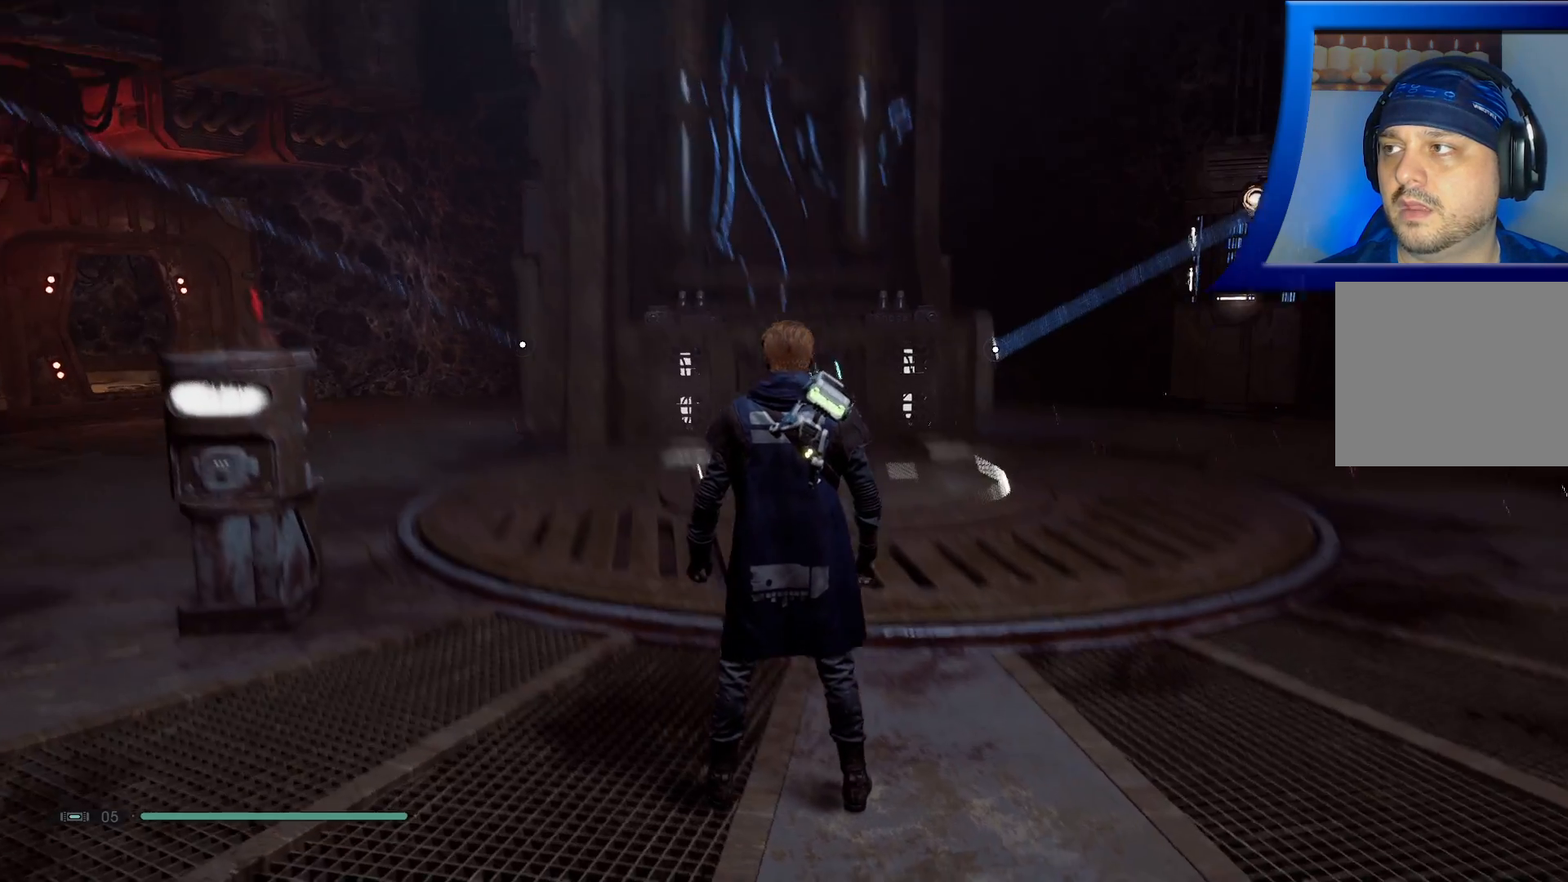
{"buttons": [], "left_stick": "up-left", "right_stick": "center", "events": [[50, "right_stick", "center"], [433, "left_stick", "up-left"]]}
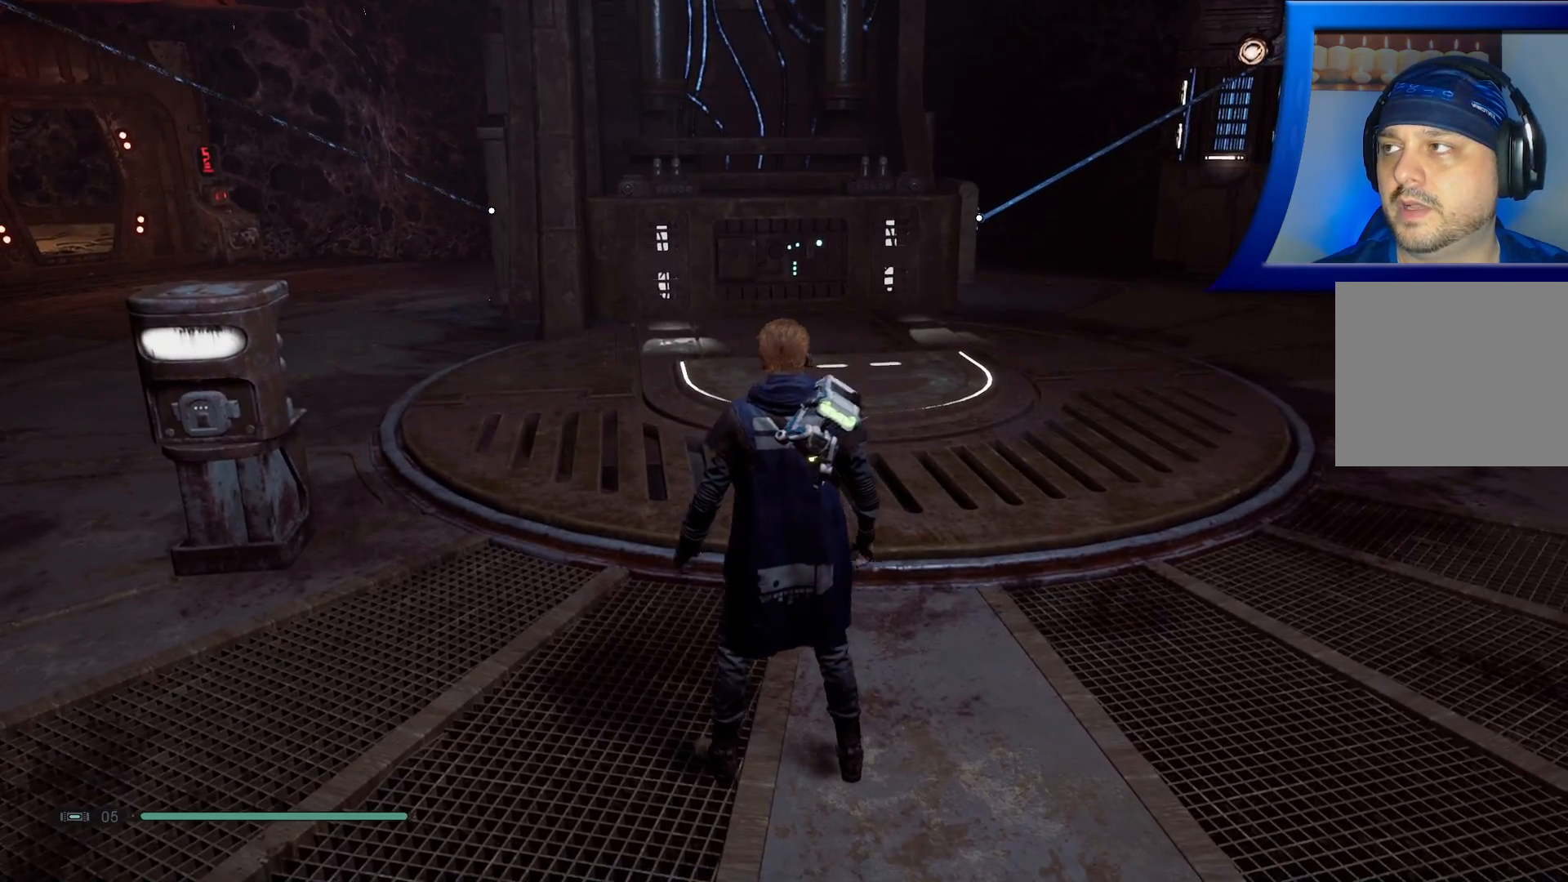
{"buttons": [], "left_stick": "up-left", "right_stick": "right", "events": [[317, "right_stick", "down-right"], [433, "right_stick", "right"]]}
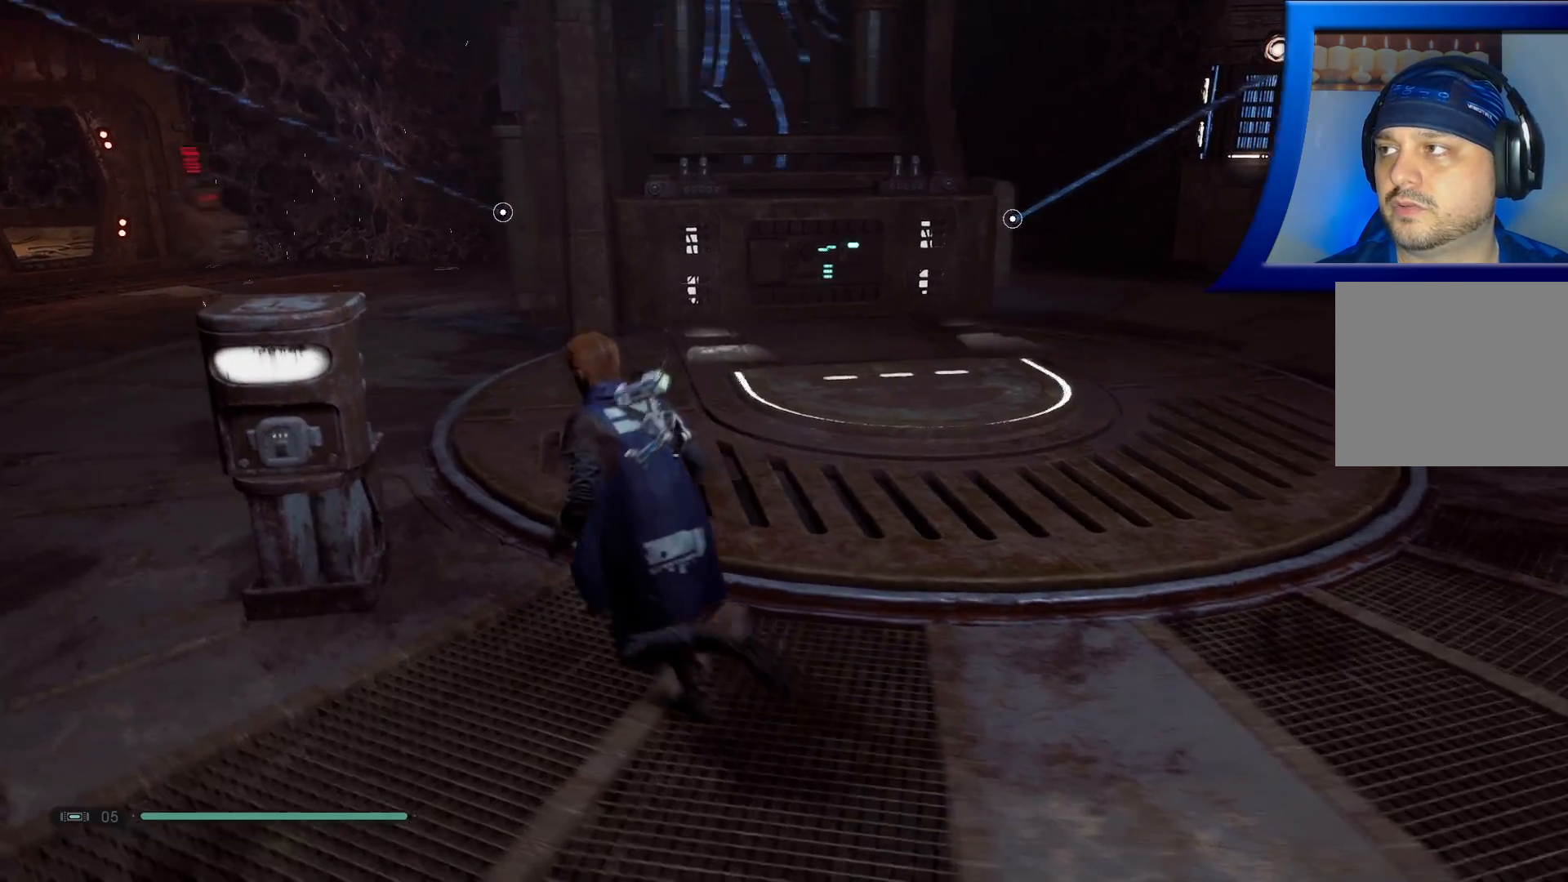
{"buttons": [], "left_stick": "down-left", "right_stick": "center", "events": [[17, "left_stick", "left"], [133, "left_stick", "down-left"], [317, "right_stick", "center"]]}
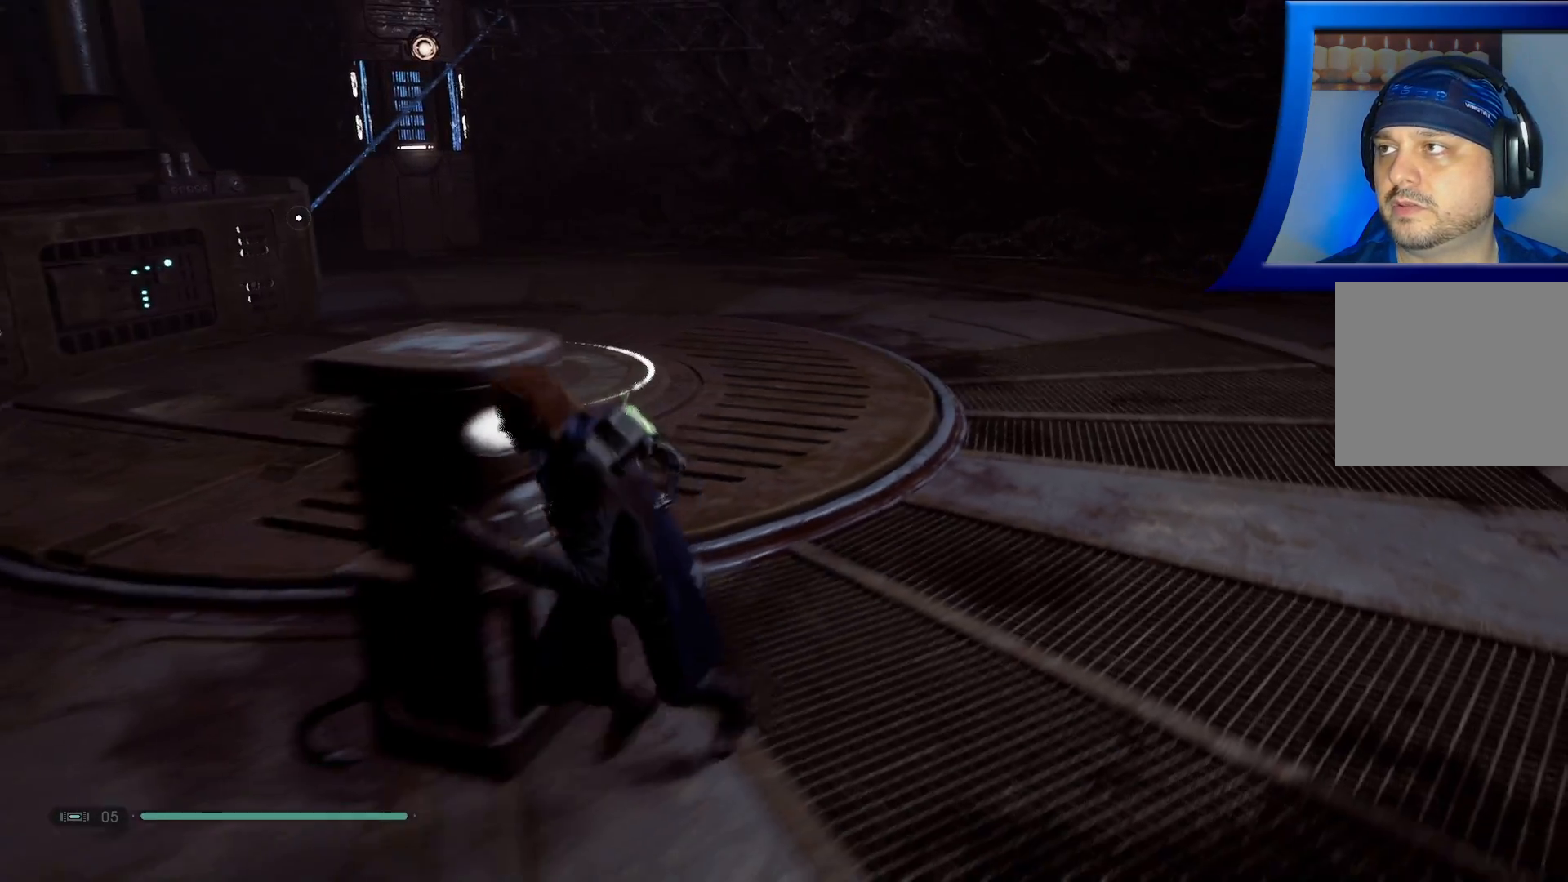
{"buttons": [], "left_stick": "up-left", "right_stick": "right", "events": [[67, "right_stick", "left"], [150, "right_stick", "center"], [233, "left_stick", "left"], [283, "right_stick", "right"], [367, "left_stick", "up-left"]]}
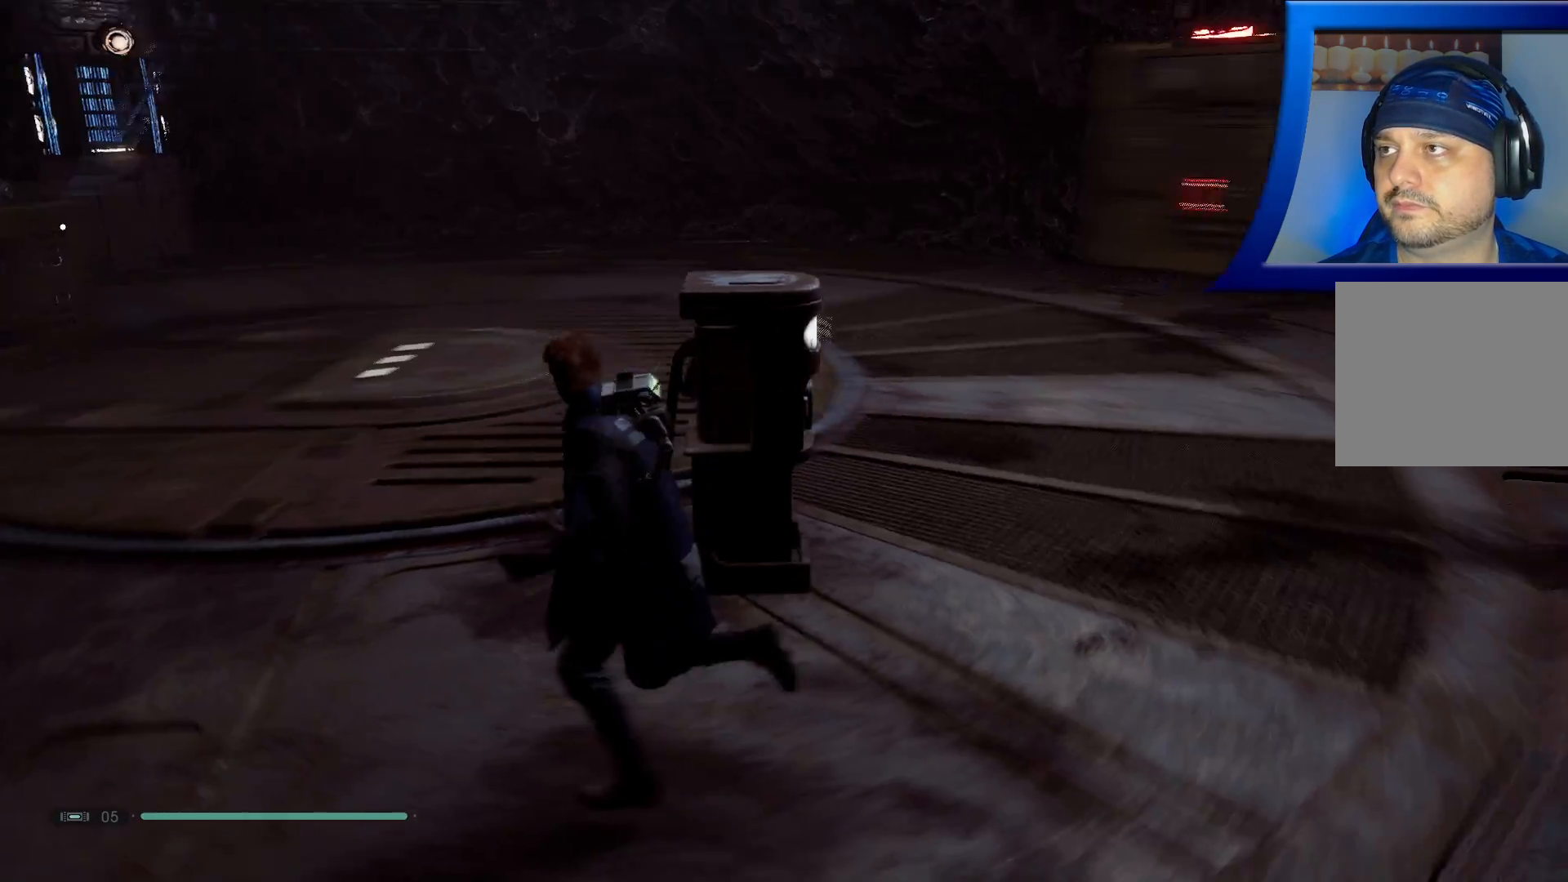
{"buttons": [], "left_stick": "center", "right_stick": "center", "events": [[300, "left_stick", "center"], [450, "right_stick", "center"]]}
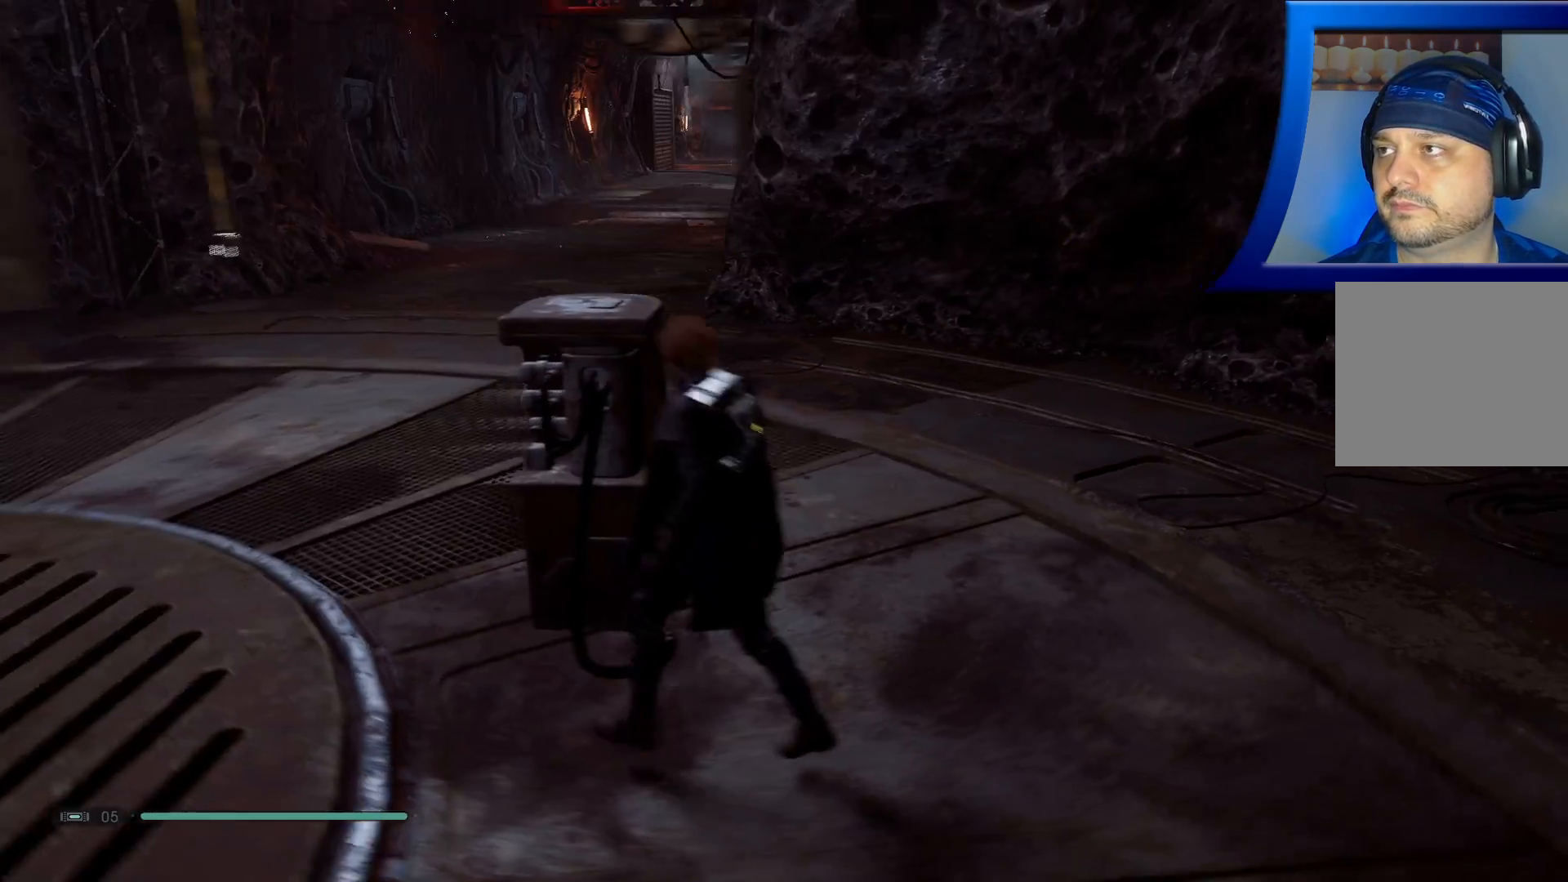
{"buttons": [], "left_stick": "center", "right_stick": "up-left", "events": [[467, "right_stick", "up-left"]]}
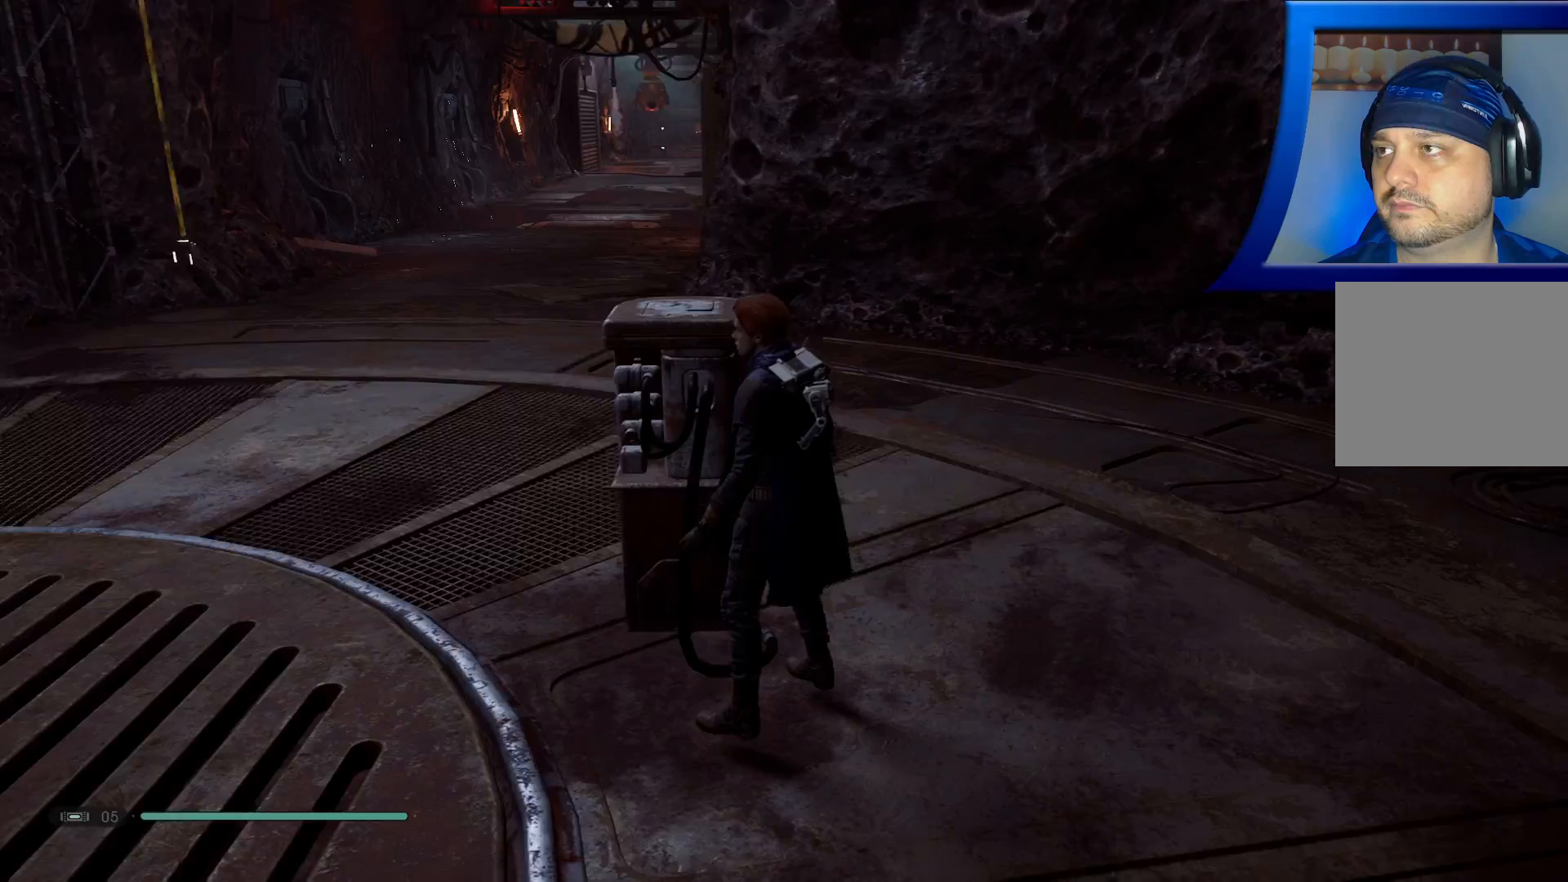
{"buttons": [], "left_stick": "center", "right_stick": "left", "events": [[133, "right_stick", "left"]]}
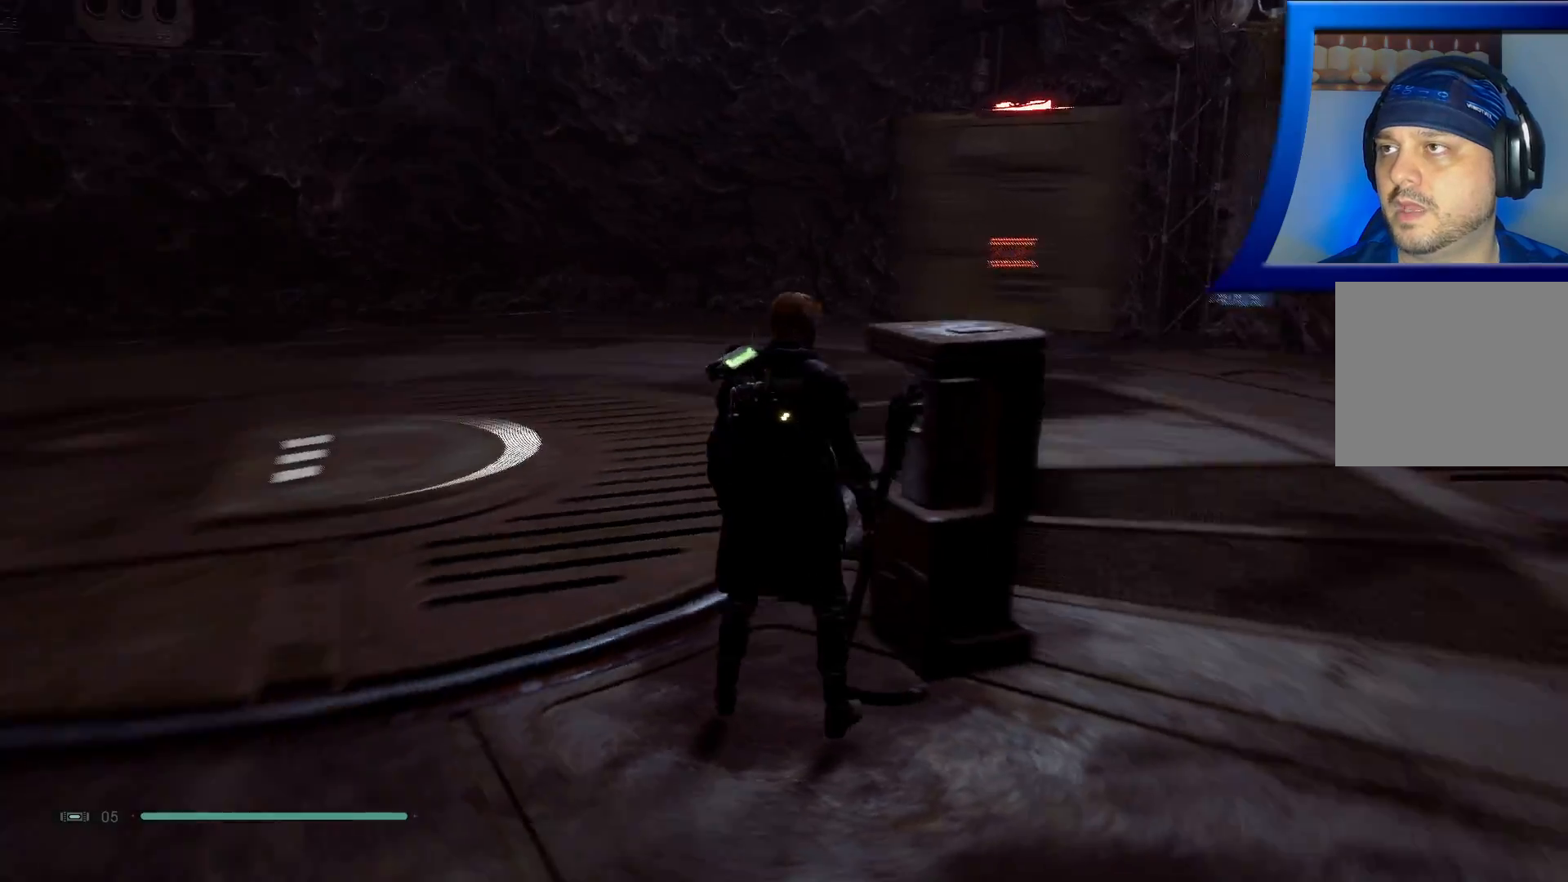
{"buttons": ["SELECT"], "left_stick": "center", "right_stick": "center", "events": [[83, "SELECT", "down"], [100, "right_stick", "center"]]}
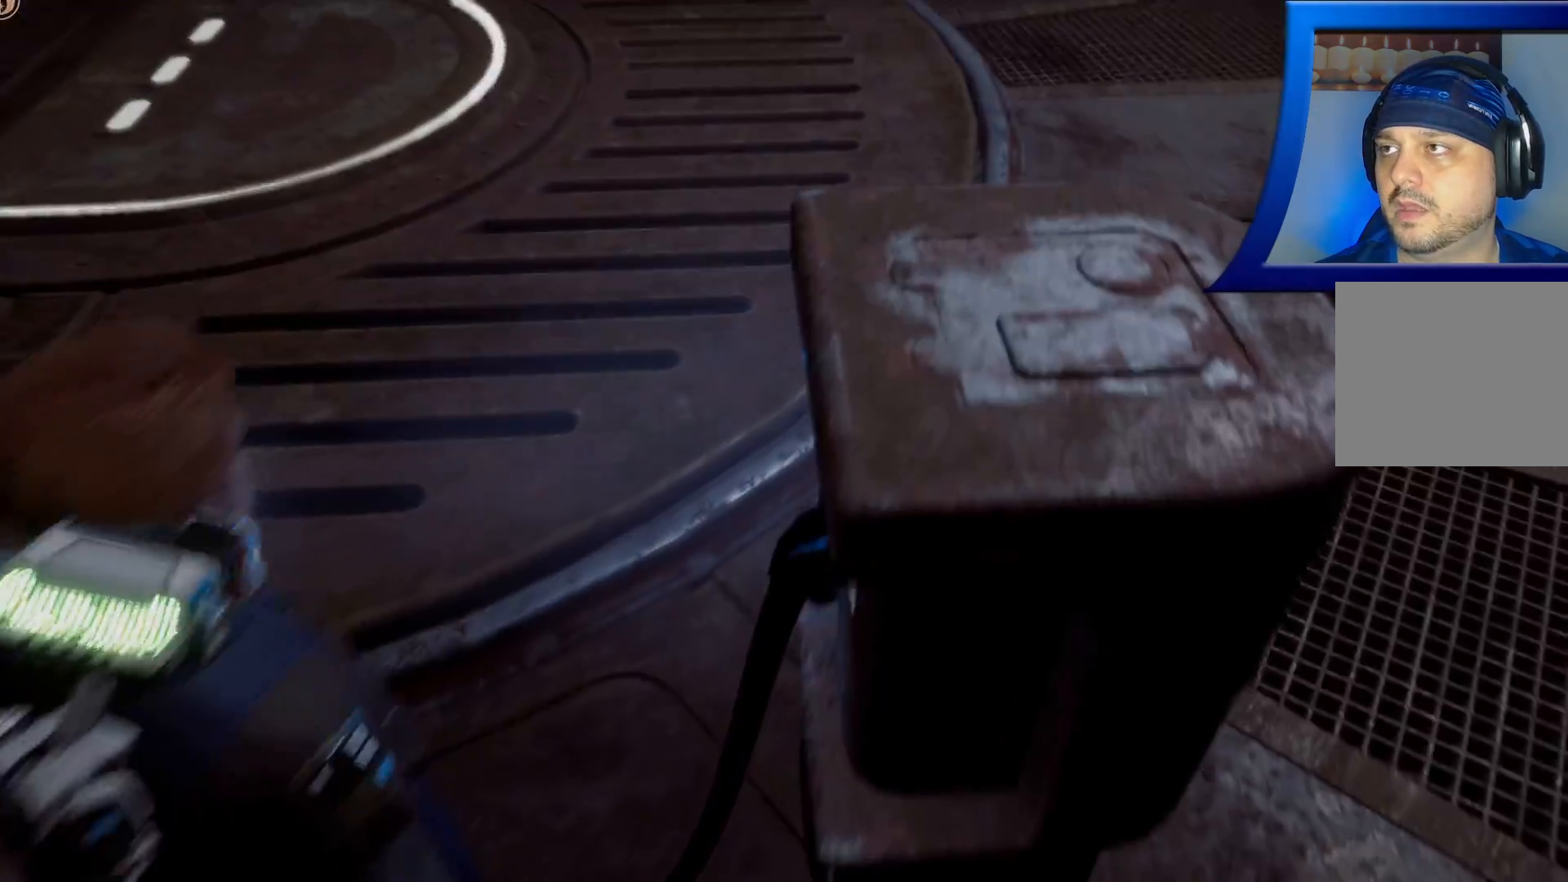
{"buttons": [], "left_stick": "center", "right_stick": "center", "events": [[383, "SELECT", "up"]]}
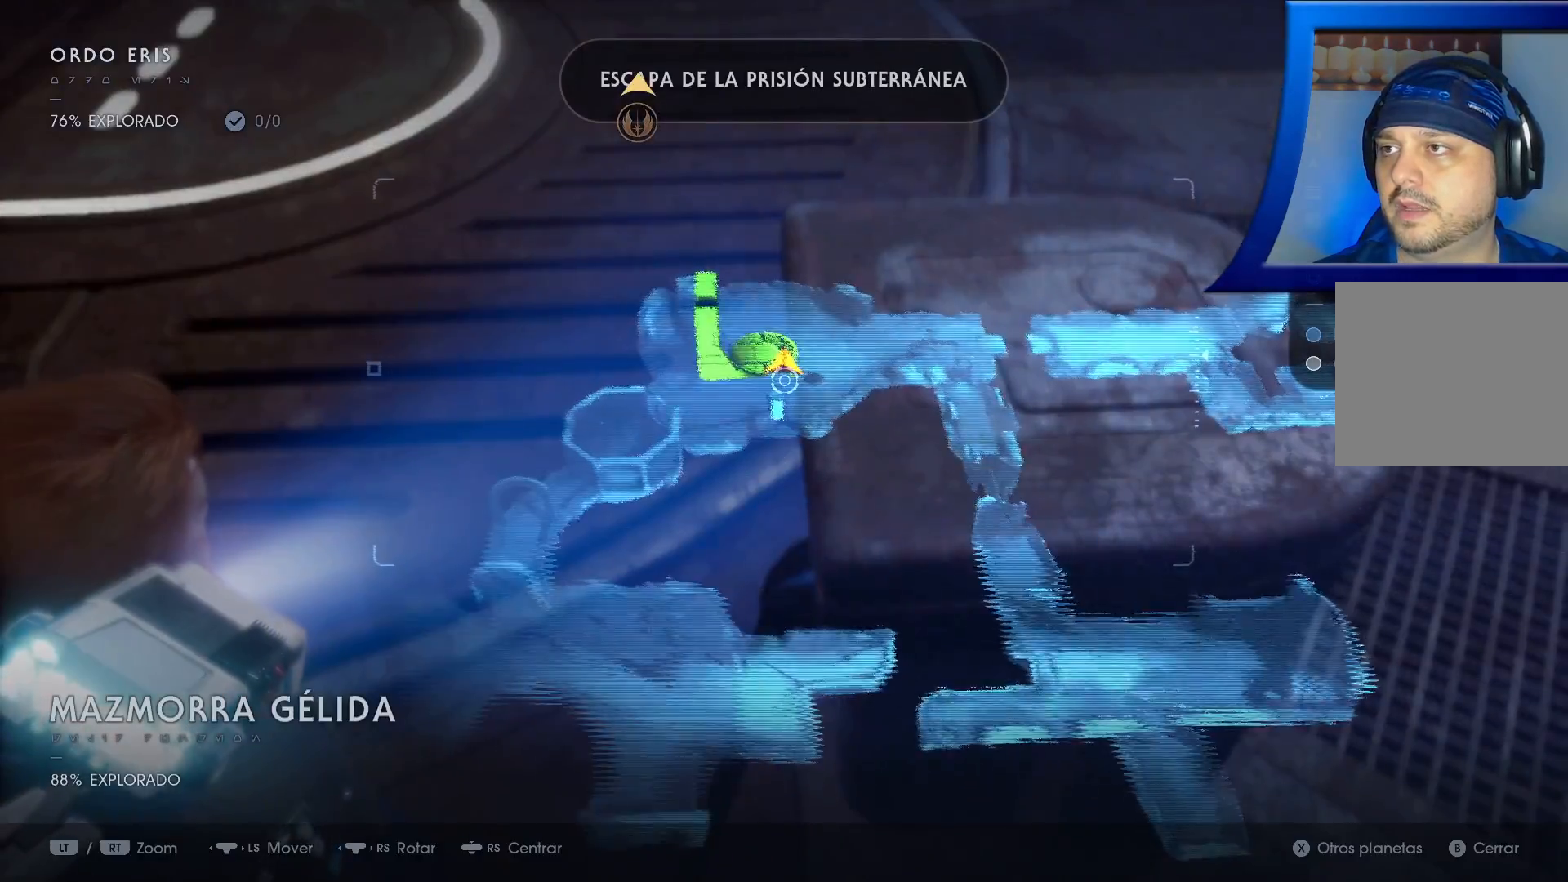
{"buttons": [], "left_stick": "left", "right_stick": "center", "events": [[267, "left_stick", "up-left"], [500, "left_stick", "left"]]}
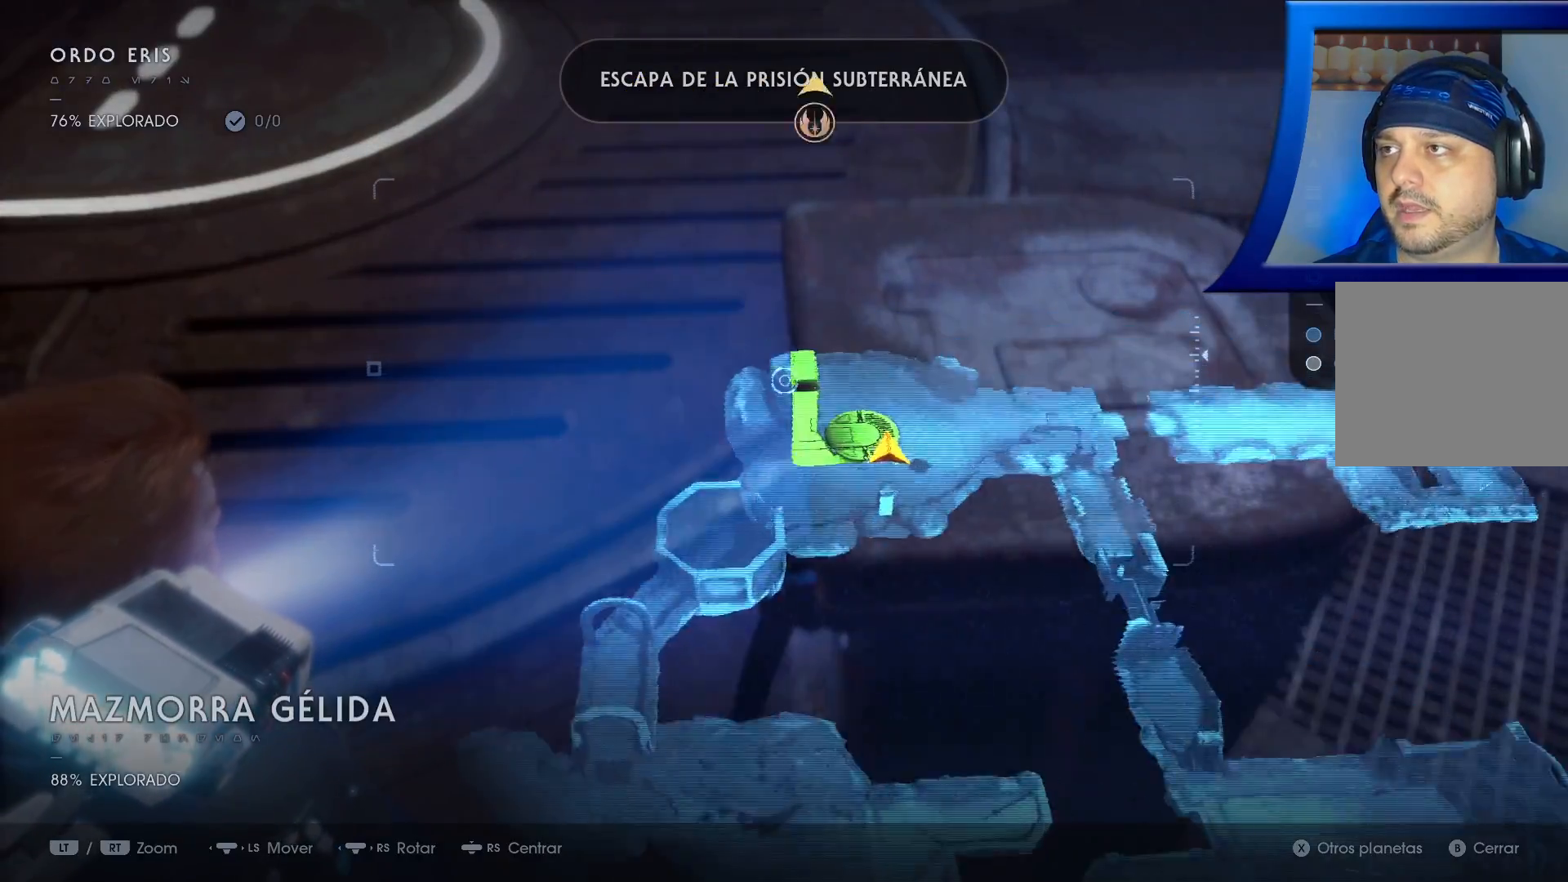
{"buttons": [], "left_stick": "center", "right_stick": "center", "events": [[200, "left_stick", "center"]]}
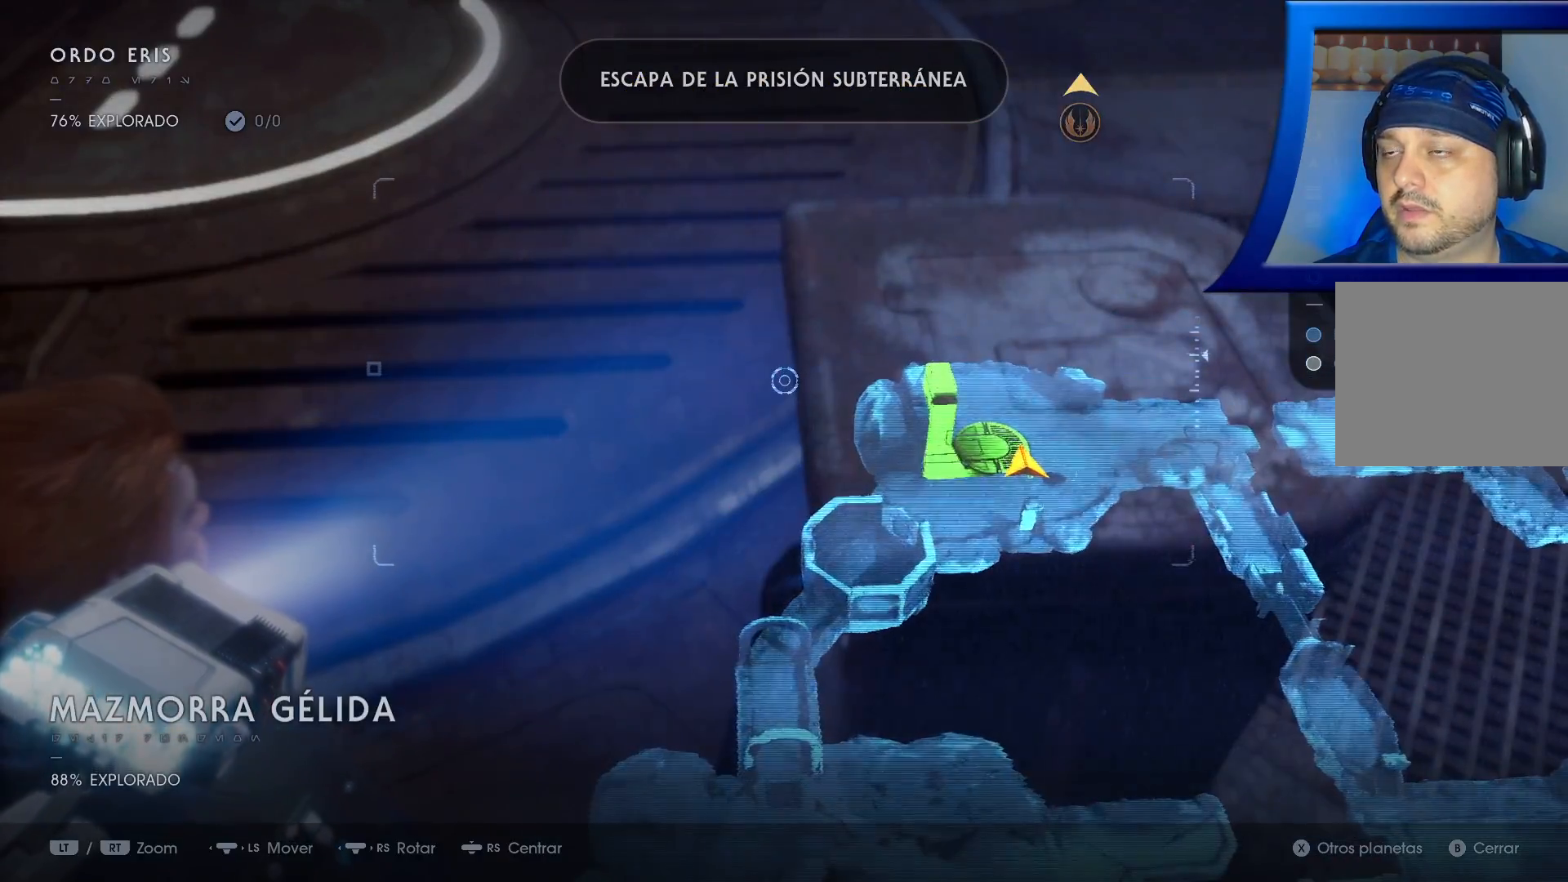
{"buttons": [], "left_stick": "down", "right_stick": "up-left", "events": [[233, "right_stick", "up-left"], [317, "left_stick", "down"]]}
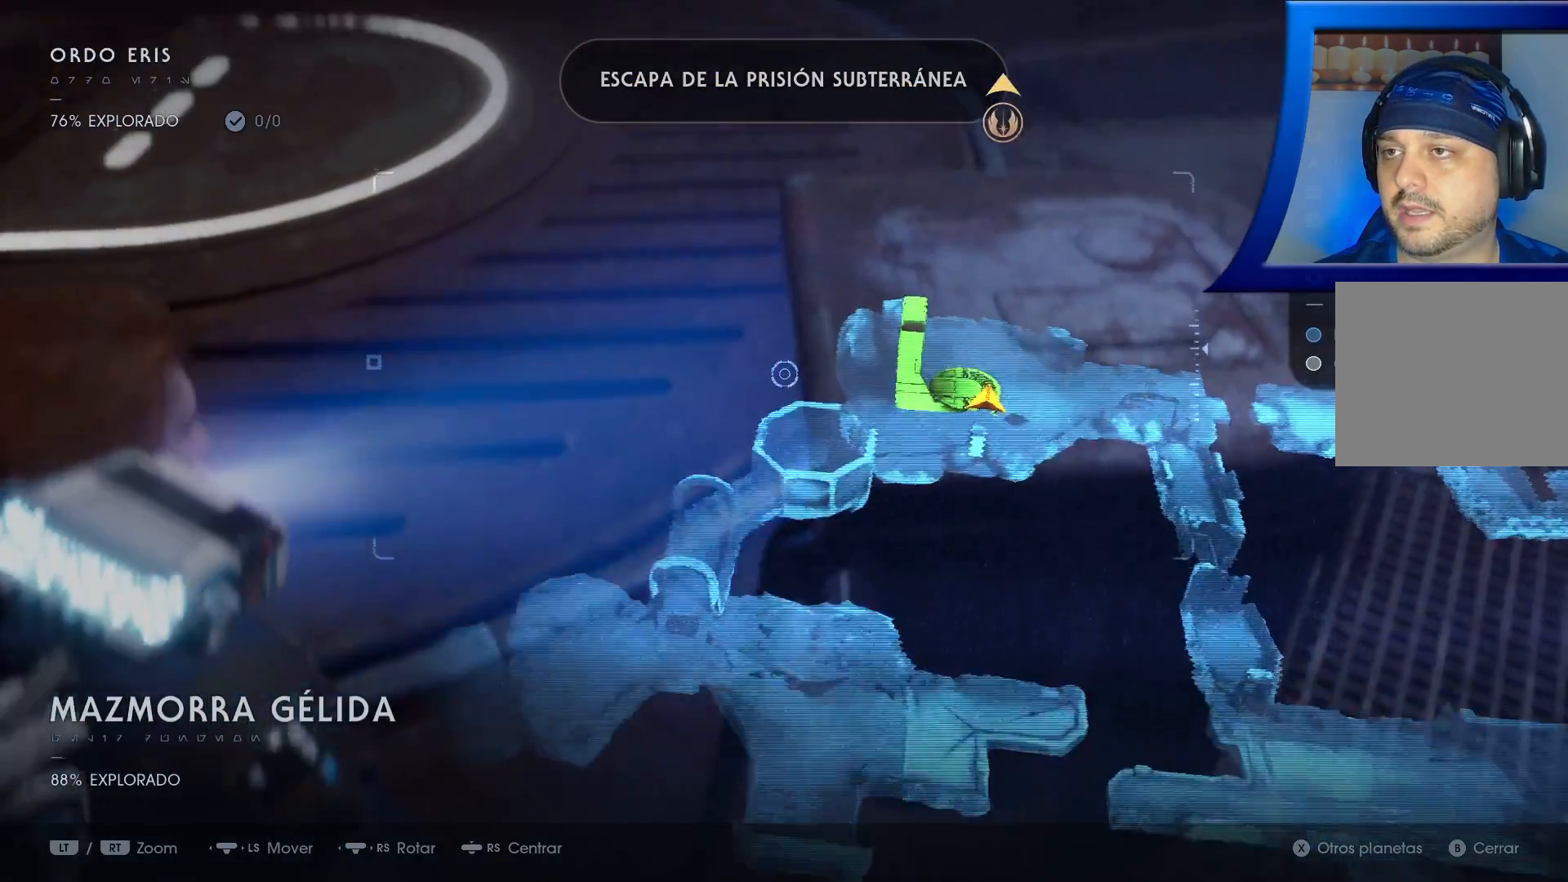
{"buttons": ["R1"], "left_stick": "down-right", "right_stick": "center", "events": [[200, "right_stick", "center"], [400, "left_stick", "down-right"], [417, "R1", "down"], [450, "Y", "down"], [500, "Y", "up"]]}
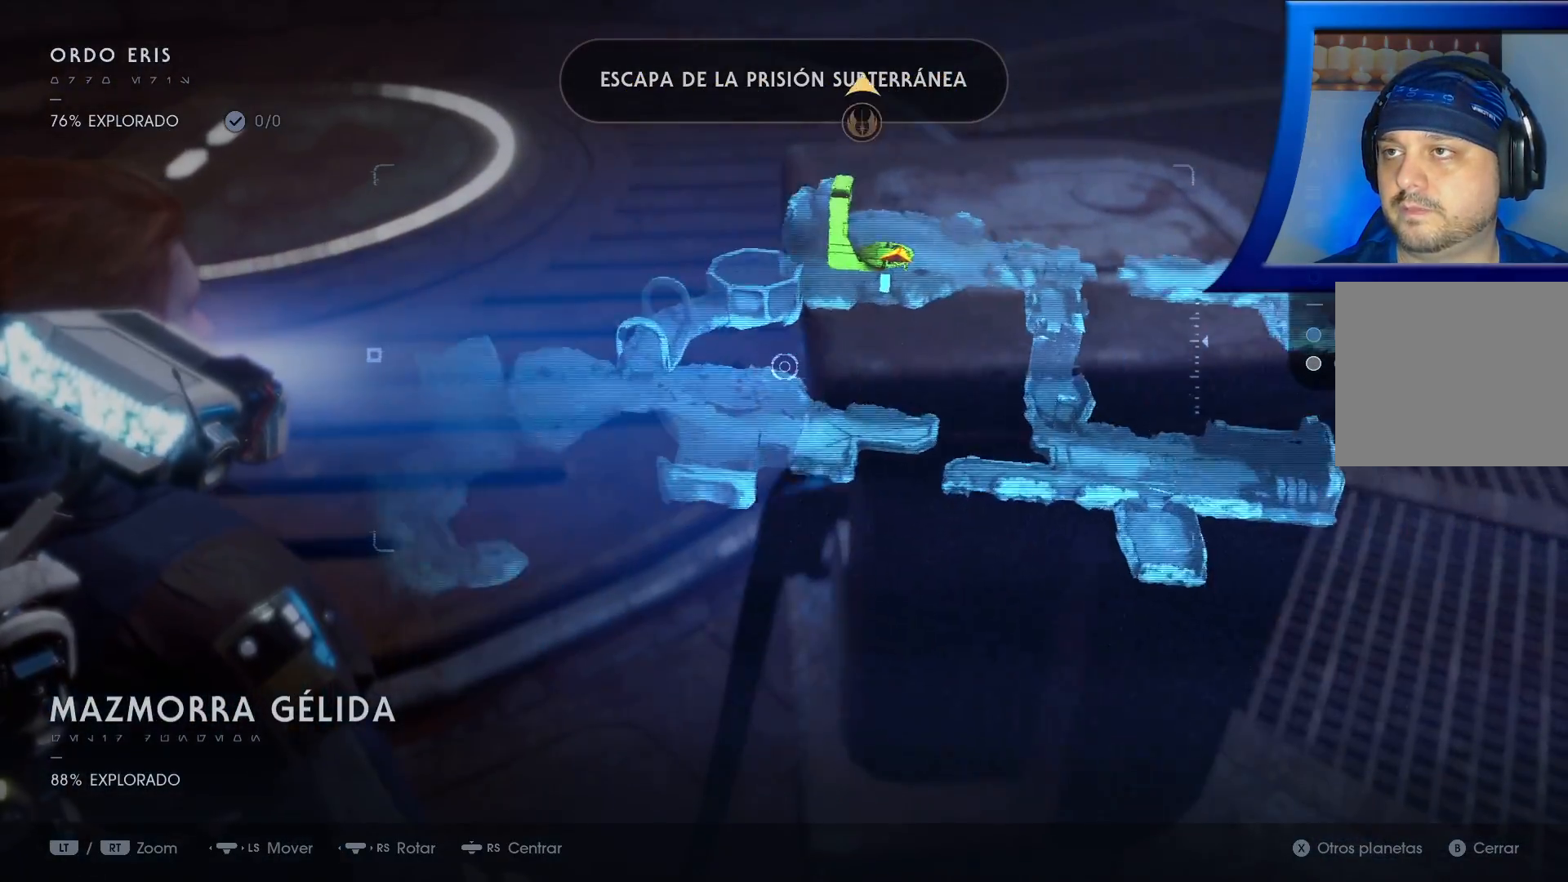
{"buttons": [], "left_stick": "up", "right_stick": "down-left", "events": [[117, "R1", "up"], [133, "left_stick", "center"], [200, "R1", "down"], [217, "left_stick", "right"], [283, "R1", "up"], [450, "left_stick", "up"], [500, "right_stick", "down-left"]]}
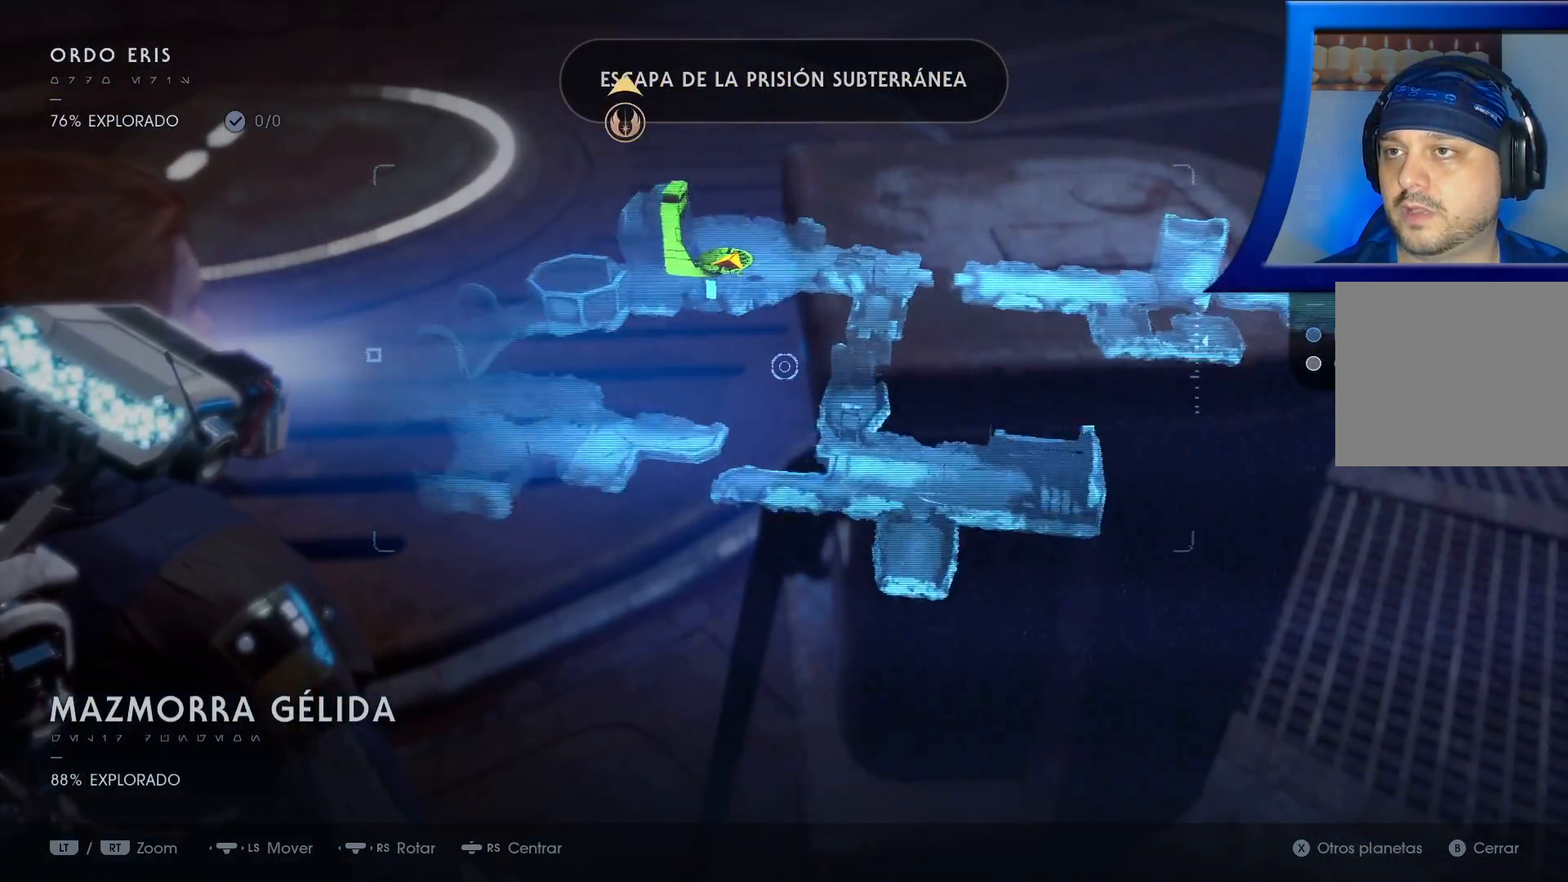
{"buttons": [], "left_stick": "up-left", "right_stick": "center", "events": [[200, "right_stick", "center"], [383, "left_stick", "up-left"]]}
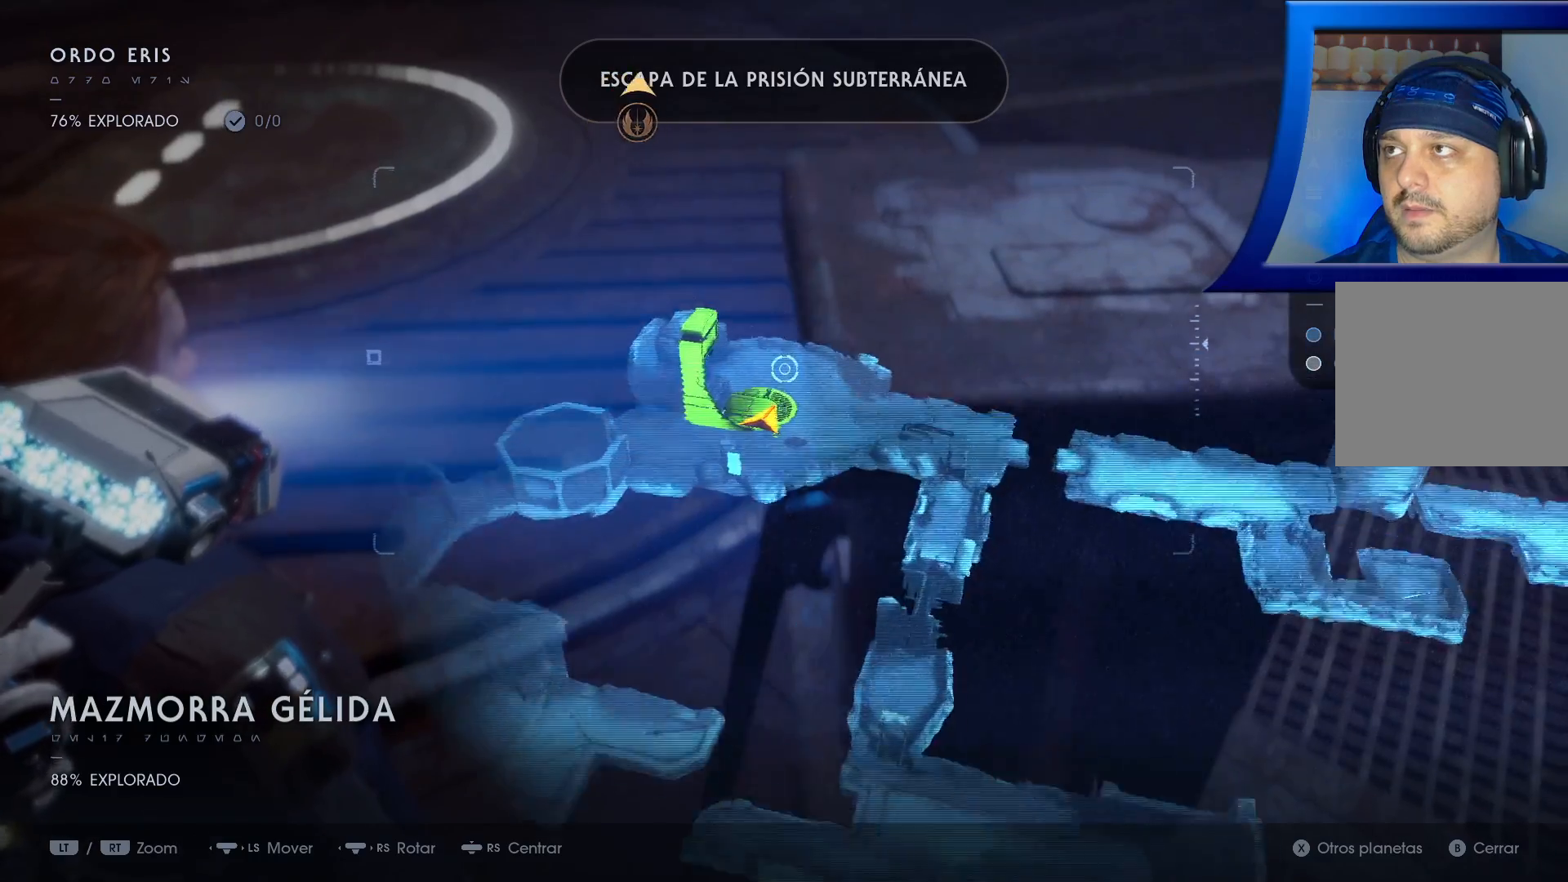
{"buttons": [], "left_stick": "center", "right_stick": "up", "events": [[17, "right_stick", "up"], [83, "left_stick", "center"]]}
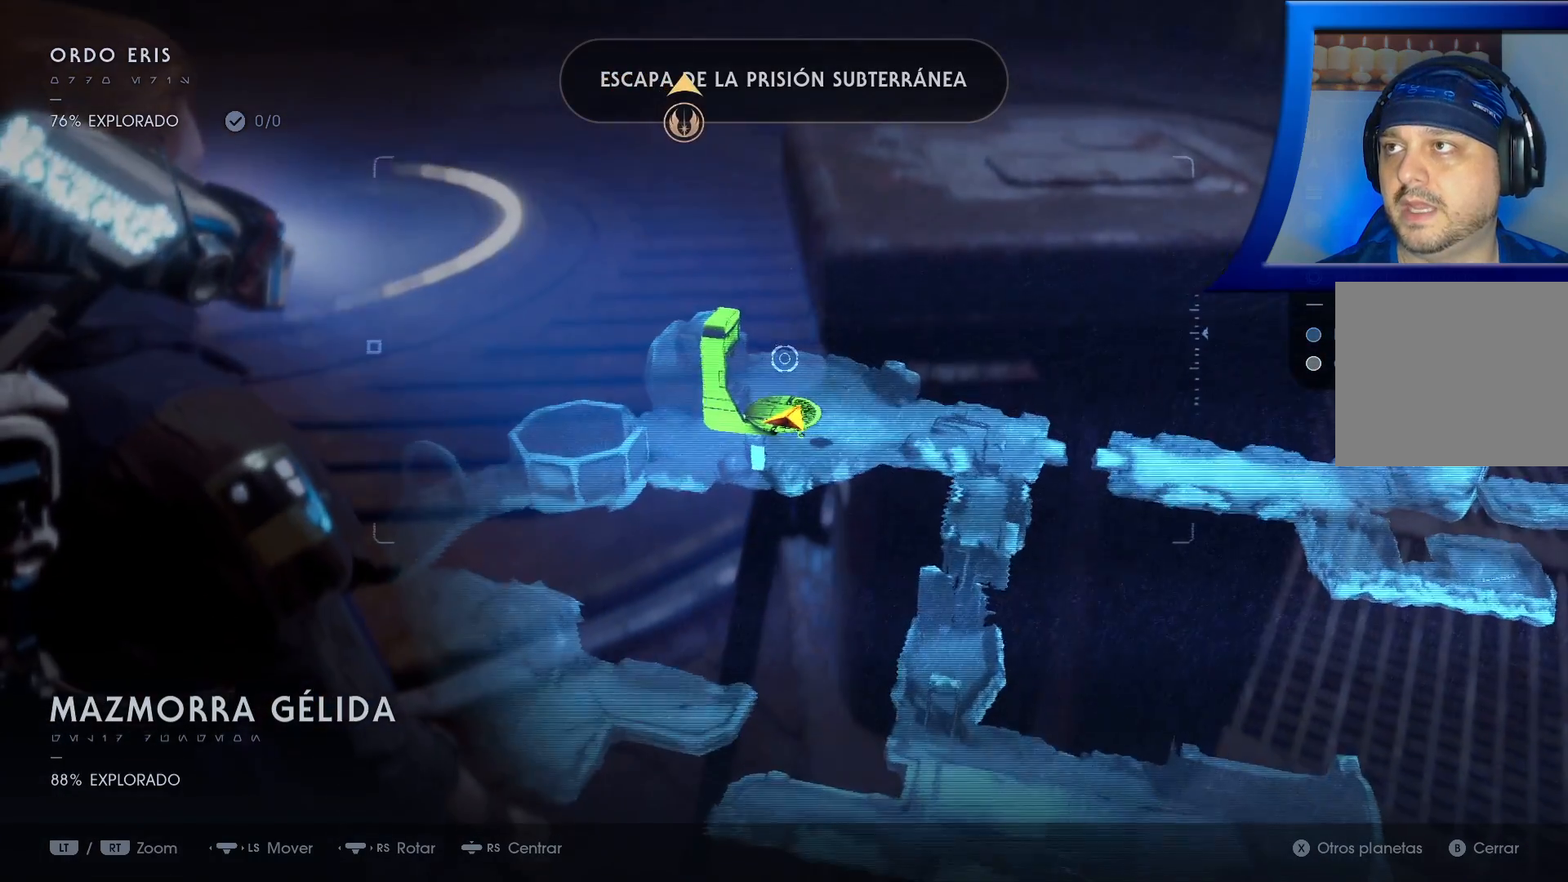
{"buttons": [], "left_stick": "center", "right_stick": "center", "events": [[33, "right_stick", "center"], [100, "right_stick", "down-left"], [267, "right_stick", "center"]]}
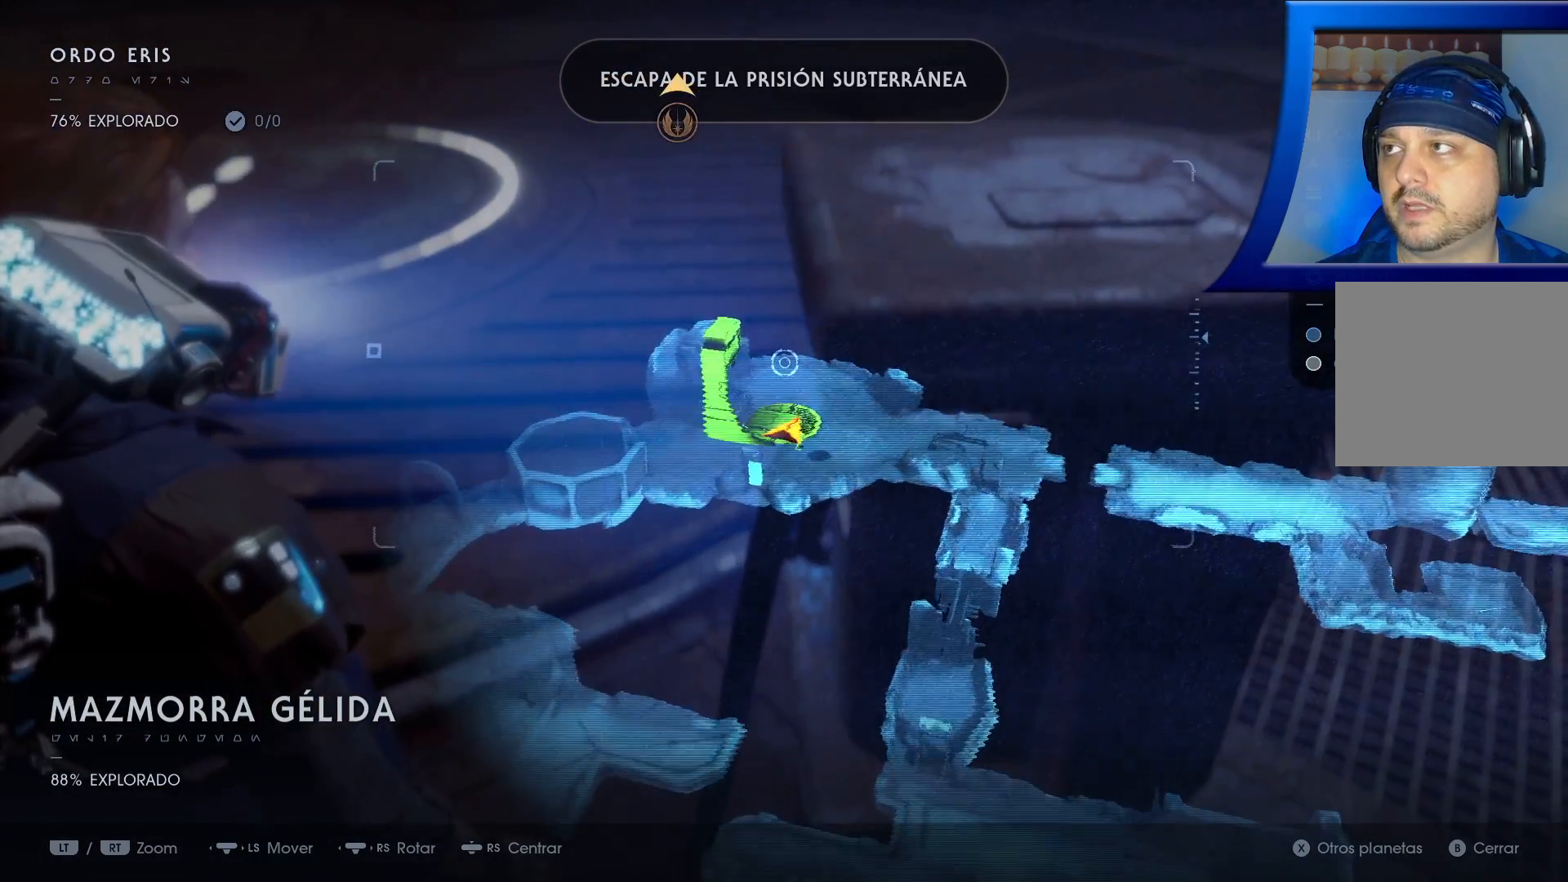
{"buttons": [], "left_stick": "center", "right_stick": "left", "events": [[267, "left_stick", "down-left"], [283, "right_stick", "left"], [450, "left_stick", "center"]]}
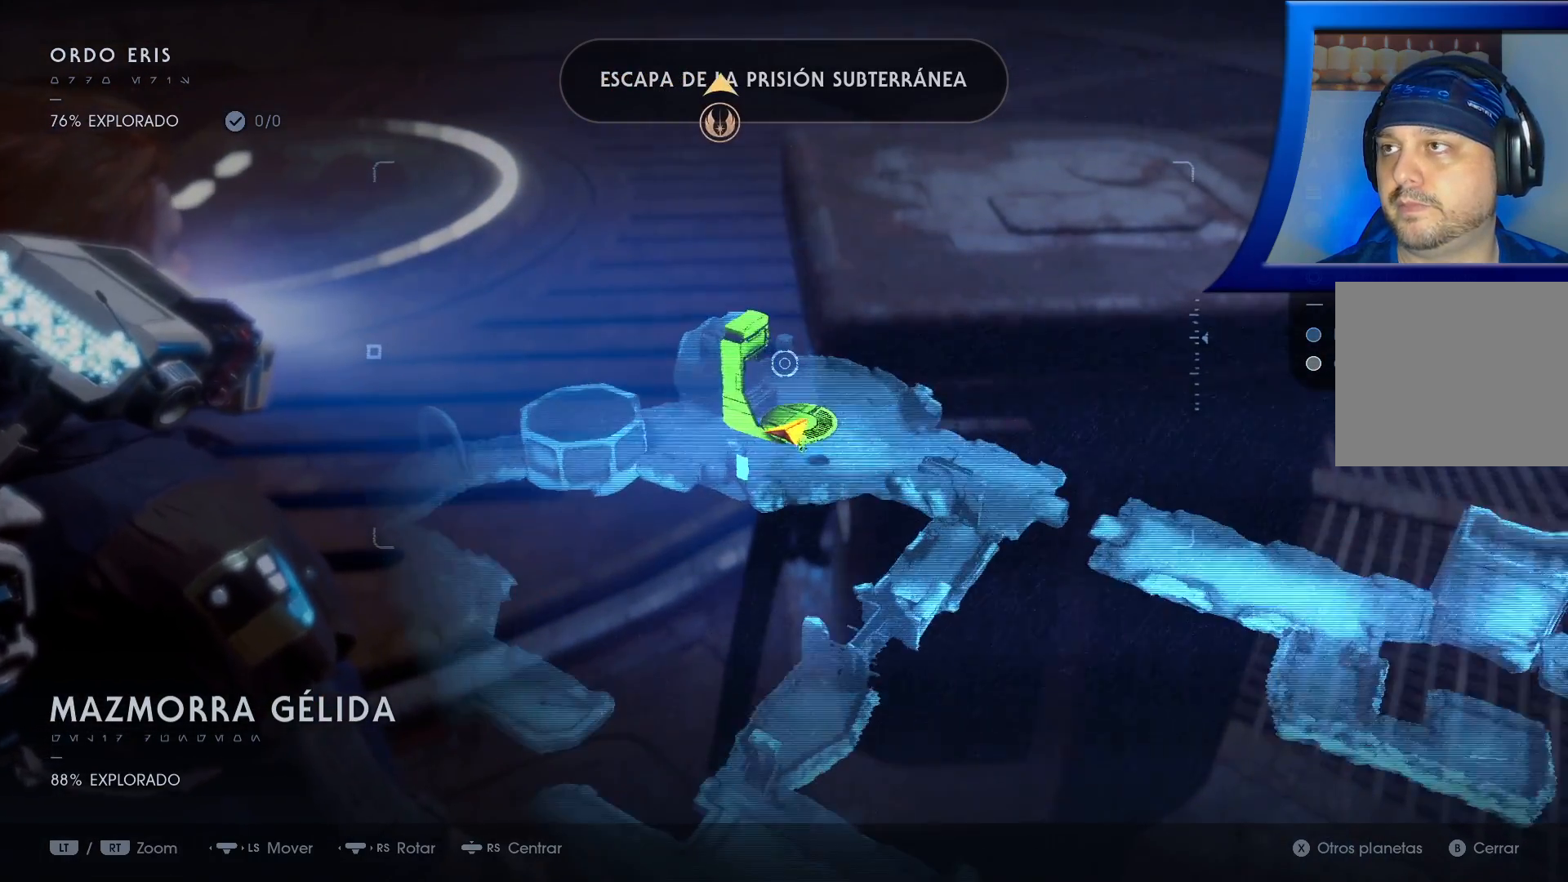
{"buttons": ["L2"], "left_stick": "center", "right_stick": "center", "events": [[17, "right_stick", "center"], [183, "L2", "down"]]}
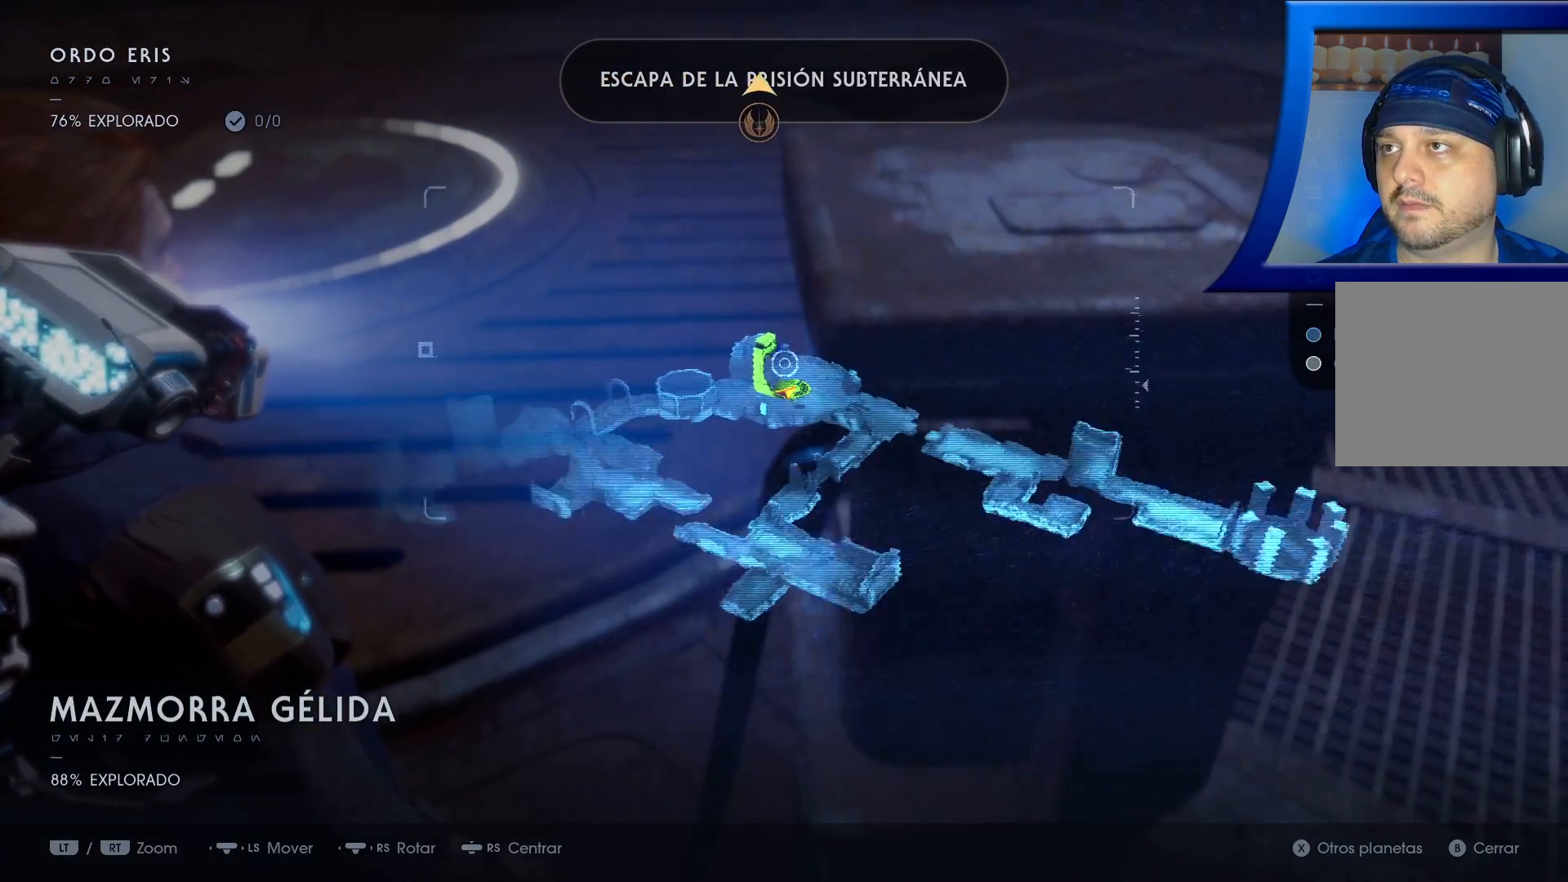
{"buttons": [], "left_stick": "center", "right_stick": "center", "events": [[133, "L2", "up"], [233, "L2", "down"], [500, "L2", "up"]]}